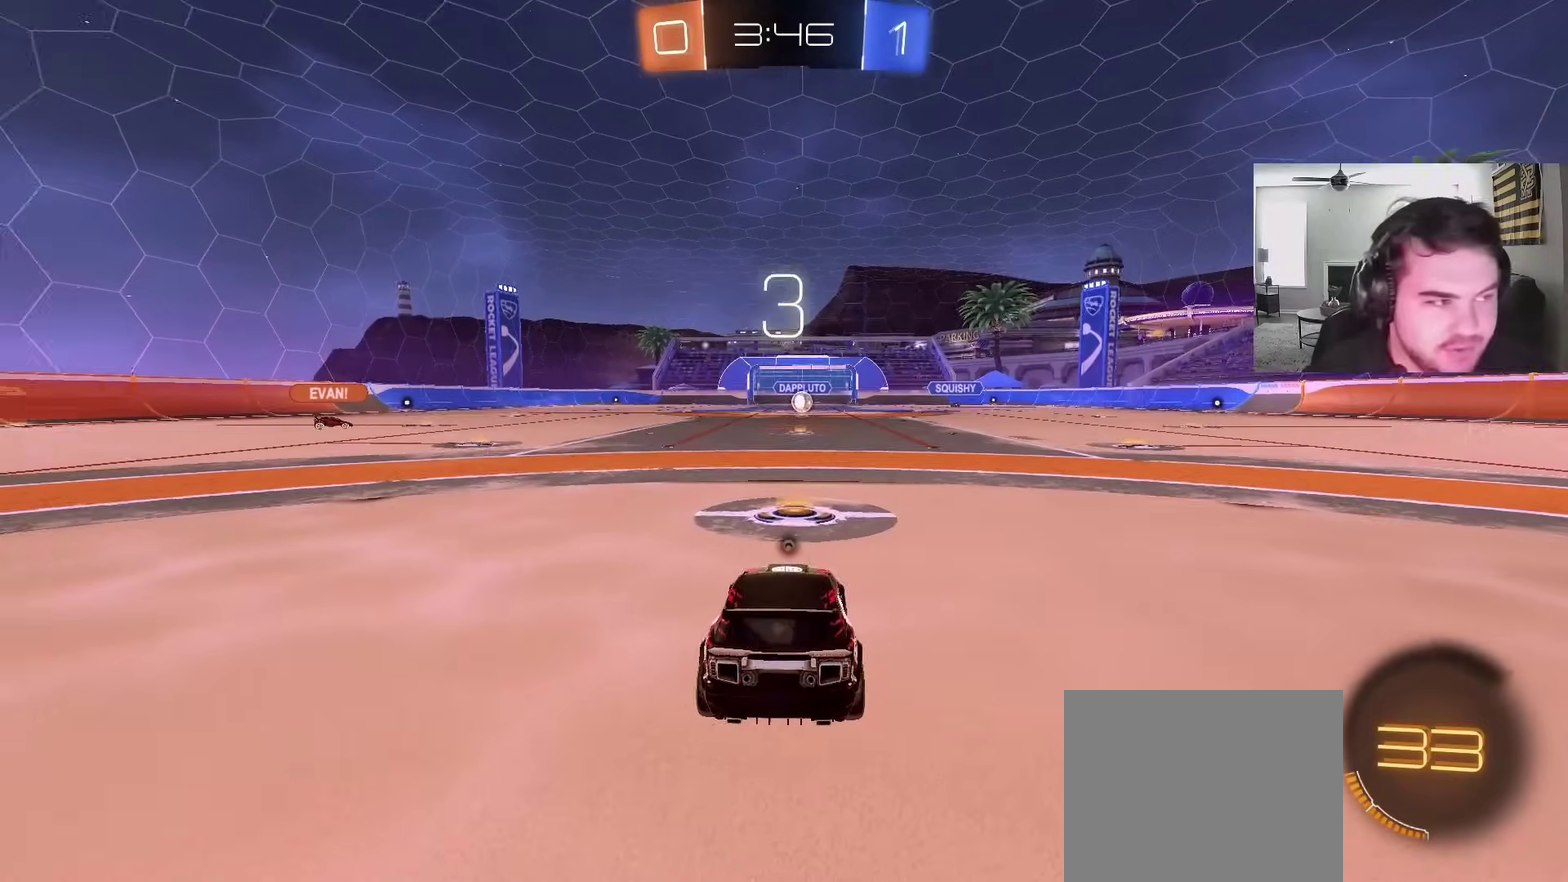
Gameplay with a controller (PlayStation layout); each line is a JSON object with the inputs held at the frame after it. "events" lists button and stick changes between this image and that frame as [ms after this image, input, new state], when the widget could be followed in between. This document gives stick clicks only as held states, not as events.
{"buttons": ["R2", "L3"], "left_stick": "center", "right_stick": "center"}
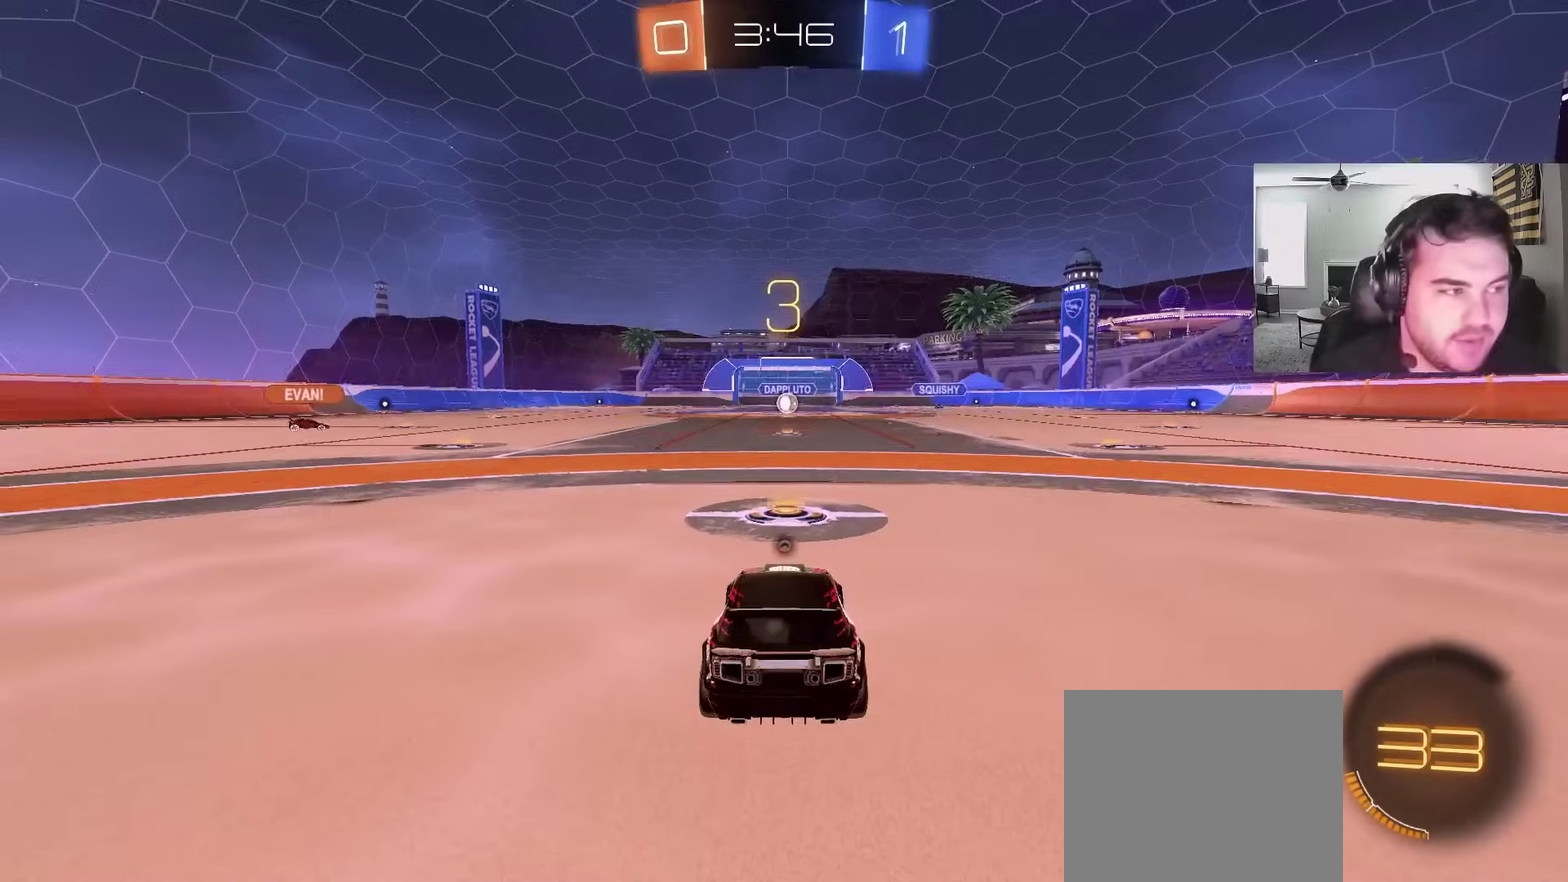
{"buttons": ["R2"], "left_stick": "center", "right_stick": "center"}
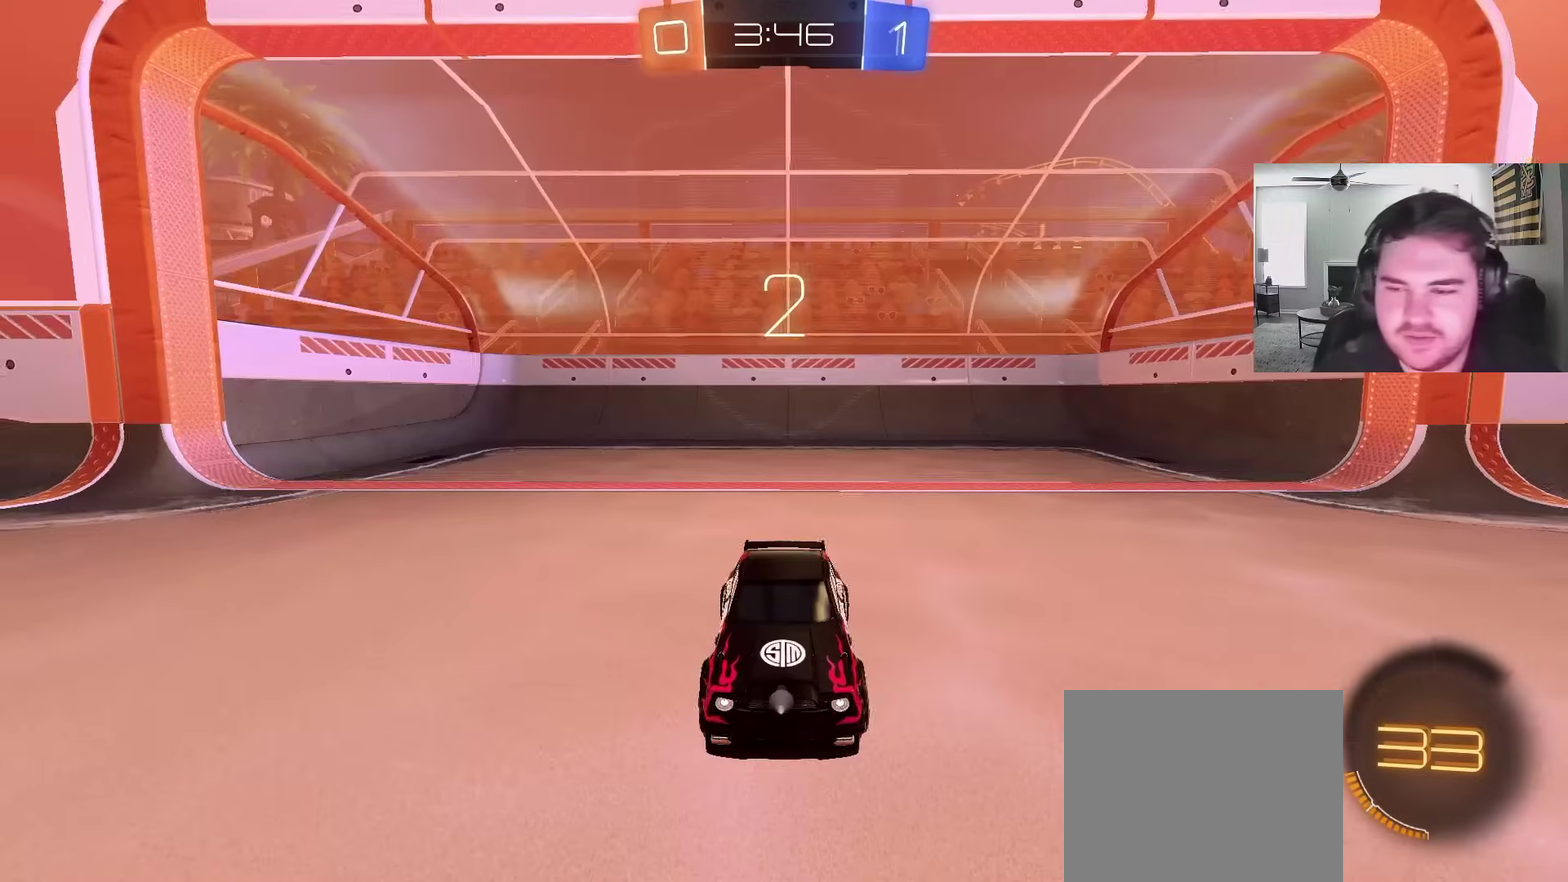
{"buttons": ["R2"], "left_stick": "center", "right_stick": "center", "events": [[233, "left_stick", "up-left"], [333, "TRIANGLE", "down"], [417, "TRIANGLE", "up"], [417, "left_stick", "center"]]}
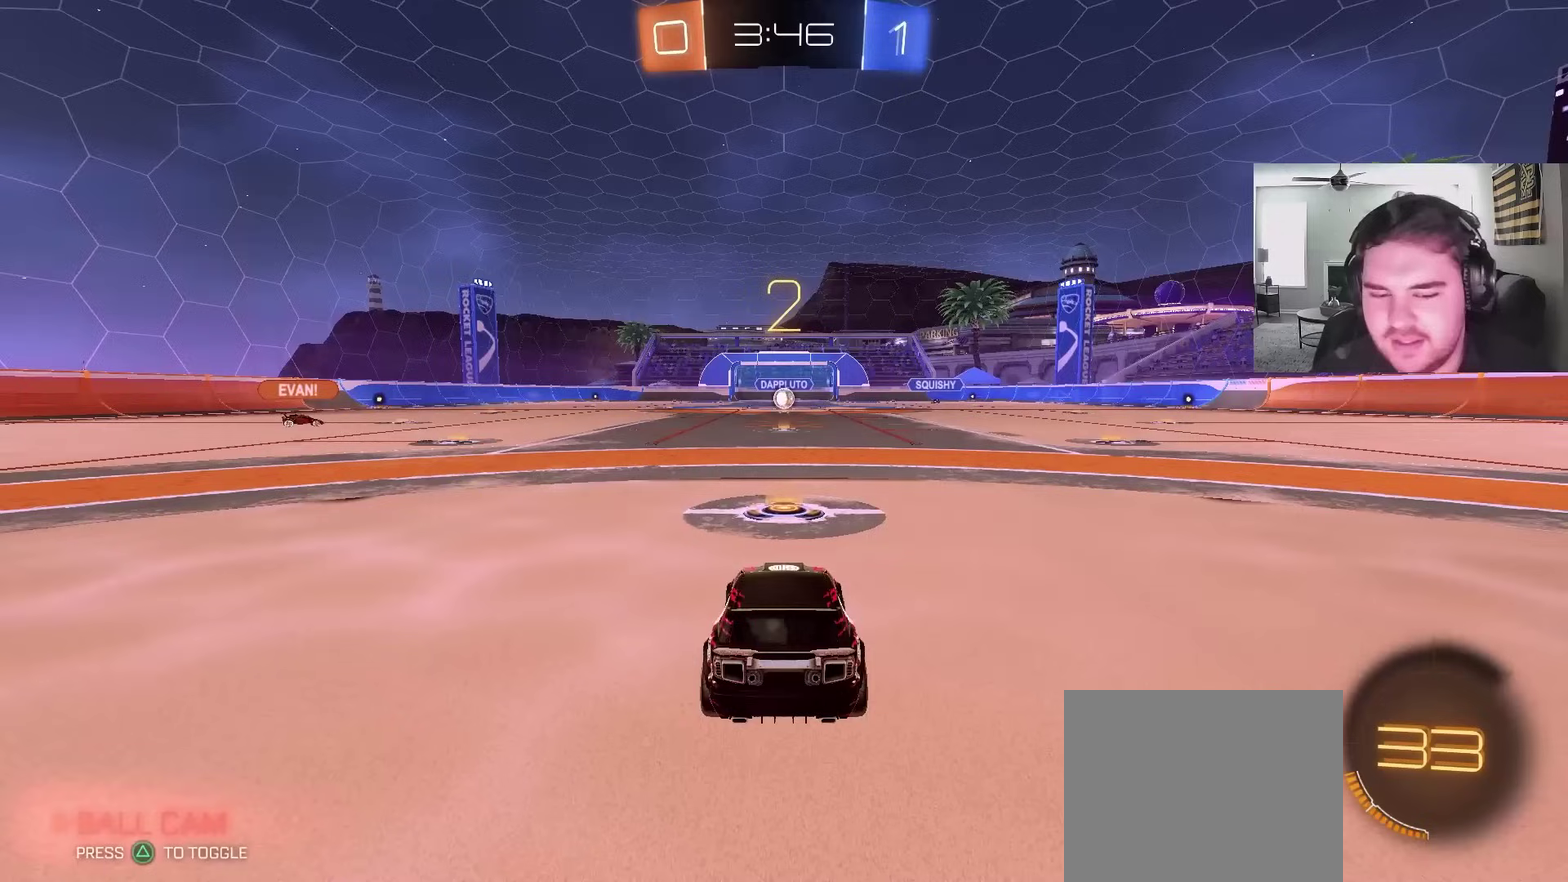
{"buttons": ["R2"], "left_stick": "up-left", "right_stick": "center", "events": [[333, "left_stick", "up-left"]]}
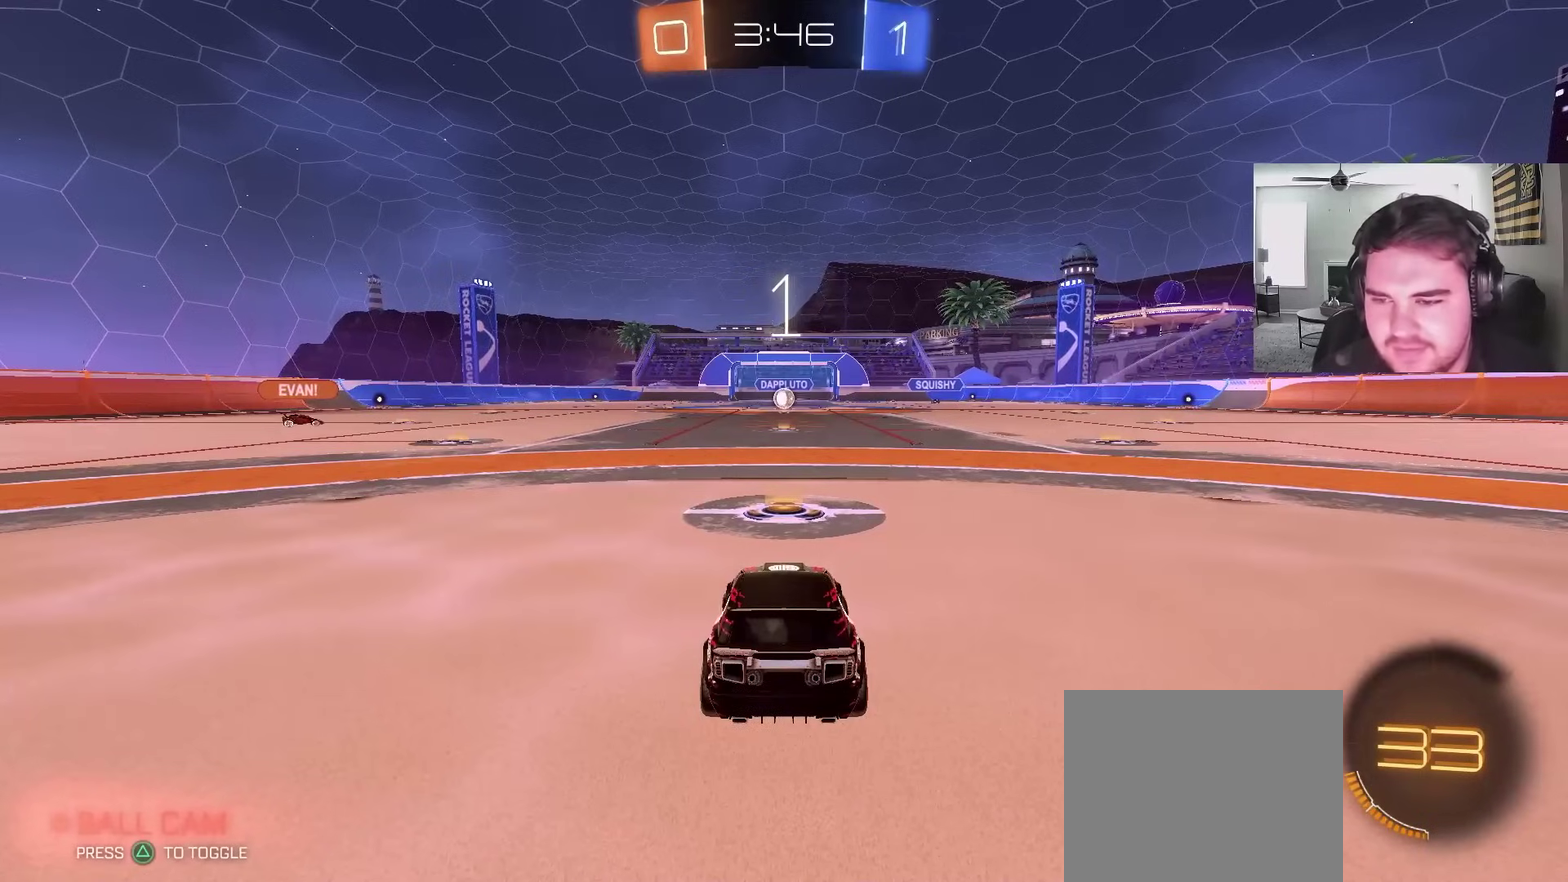
{"buttons": ["R2"], "left_stick": "center", "right_stick": "center", "events": [[17, "left_stick", "center"], [83, "R2", "up"], [367, "R2", "down"], [367, "right_stick", "up"], [483, "right_stick", "center"]]}
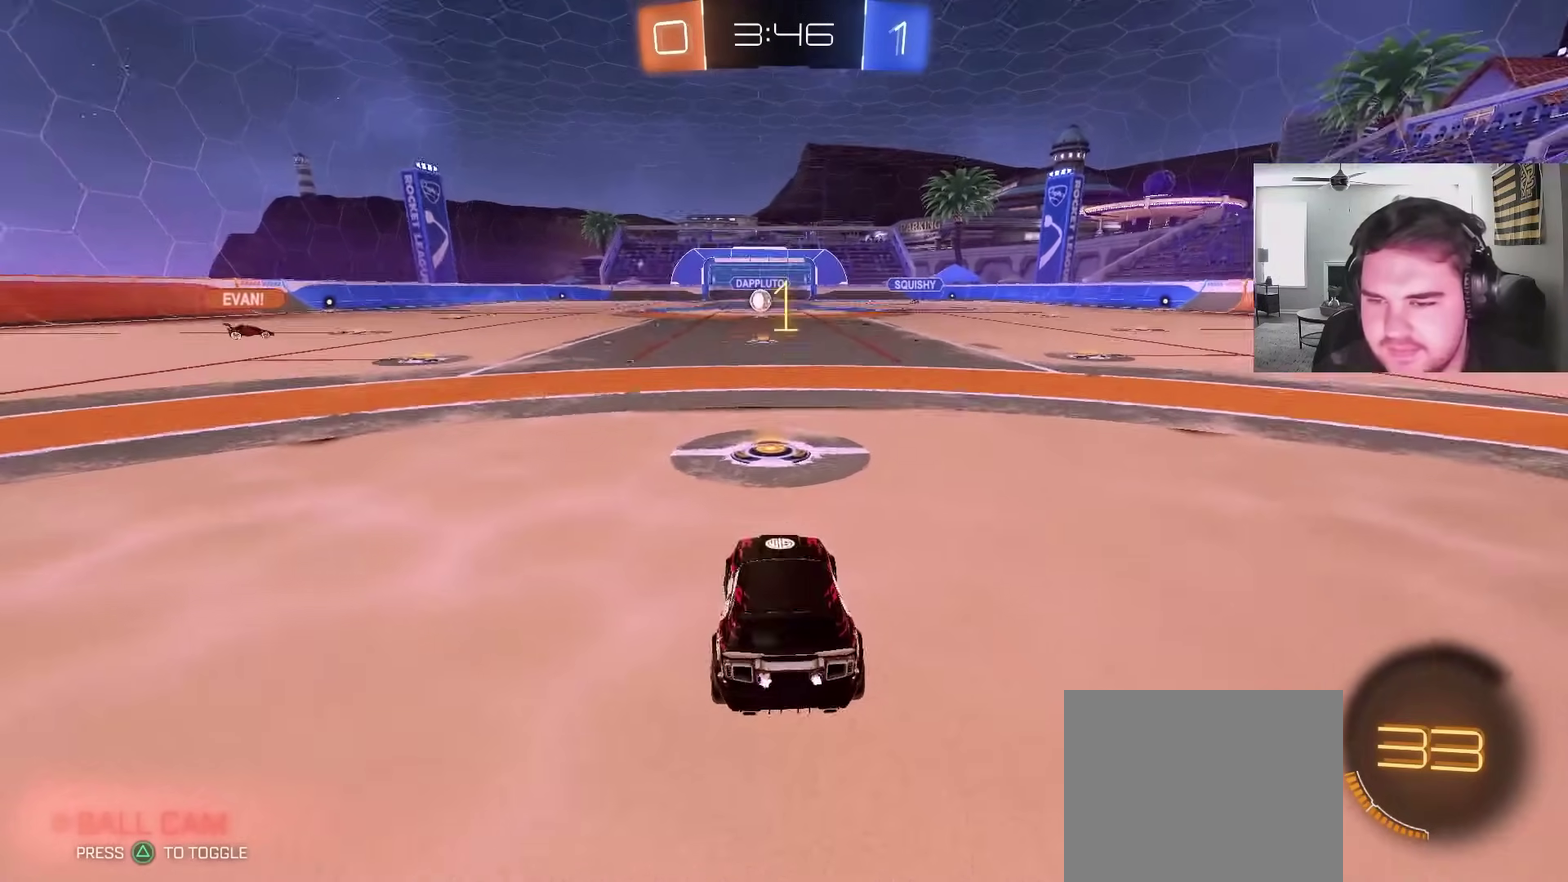
{"buttons": ["R2"], "left_stick": "center", "right_stick": "center", "events": []}
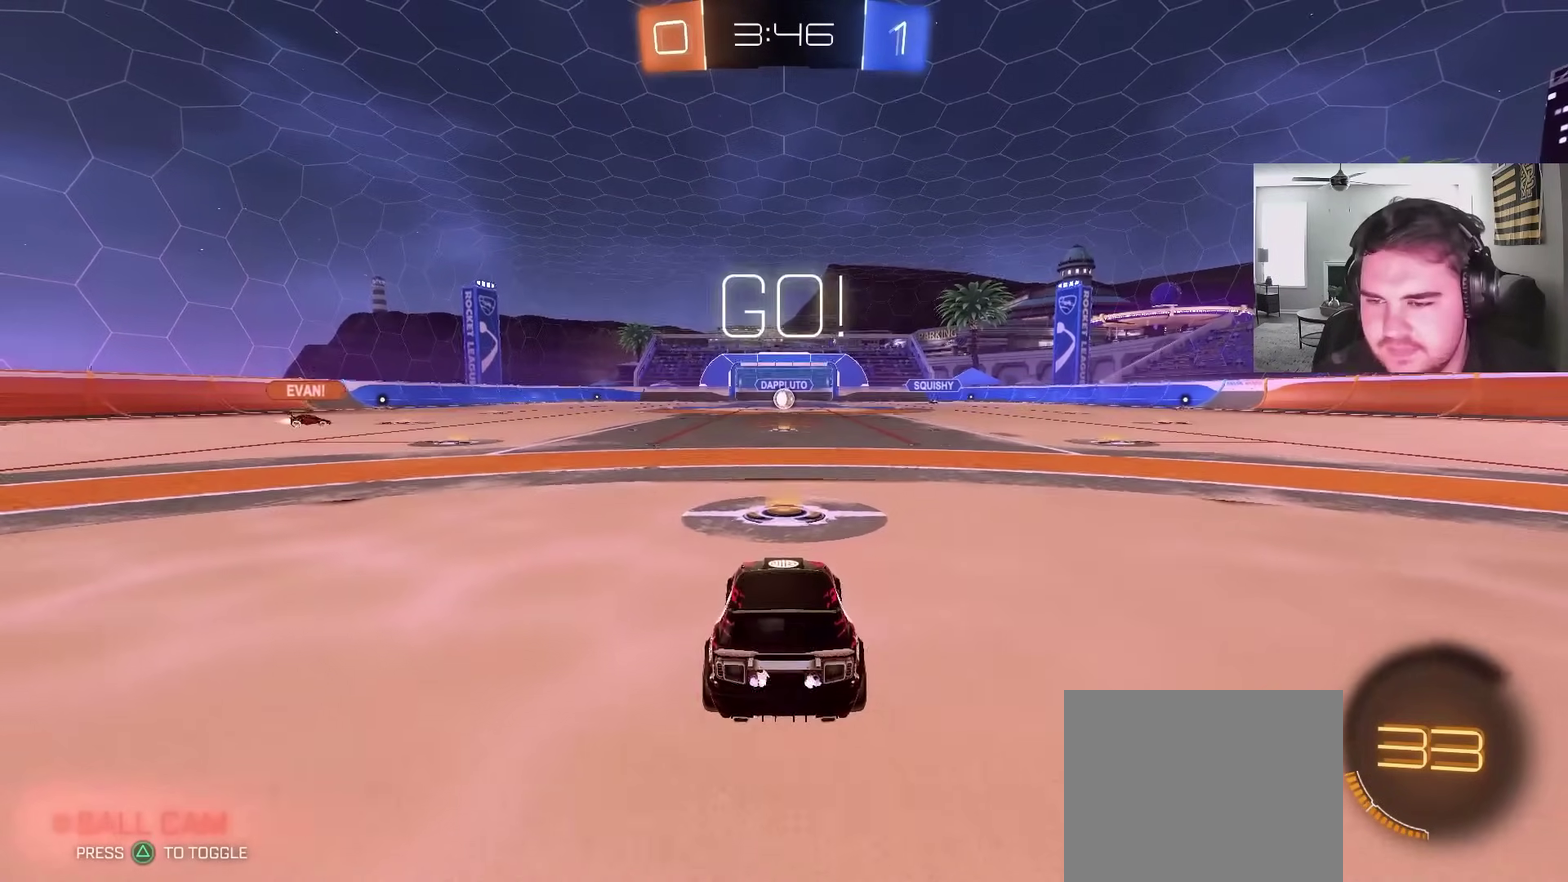
{"buttons": ["R2"], "left_stick": "up-left", "right_stick": "center", "events": [[350, "left_stick", "up-left"]]}
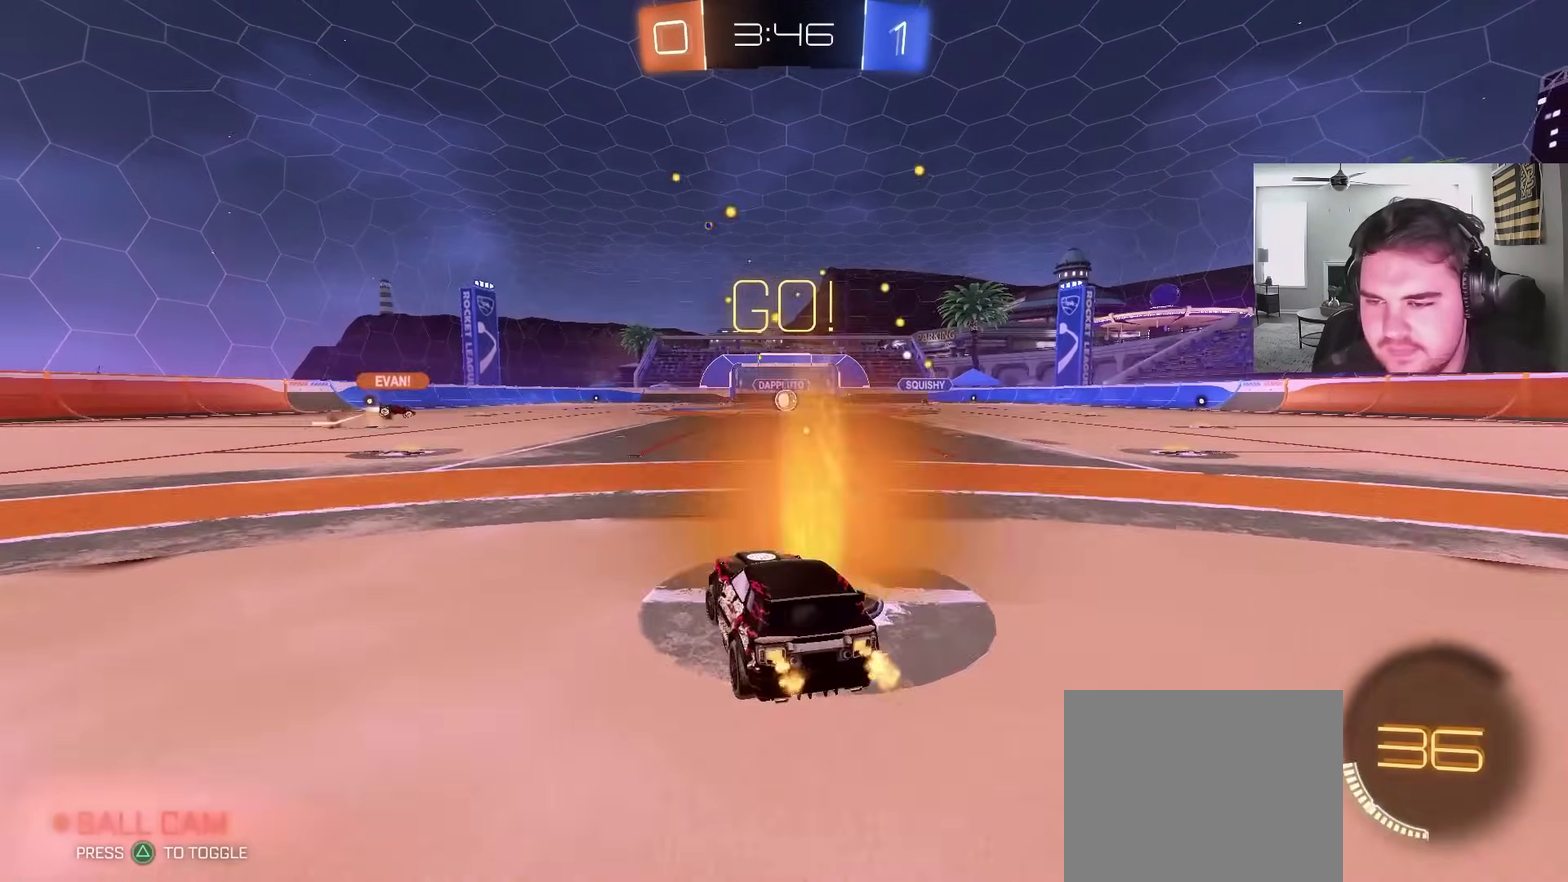
{"buttons": ["L1", "R2"], "left_stick": "up-left", "right_stick": "center", "events": [[17, "left_stick", "center"], [300, "left_stick", "up-left"], [317, "L1", "down"], [417, "CROSS", "down"], [500, "CROSS", "up"]]}
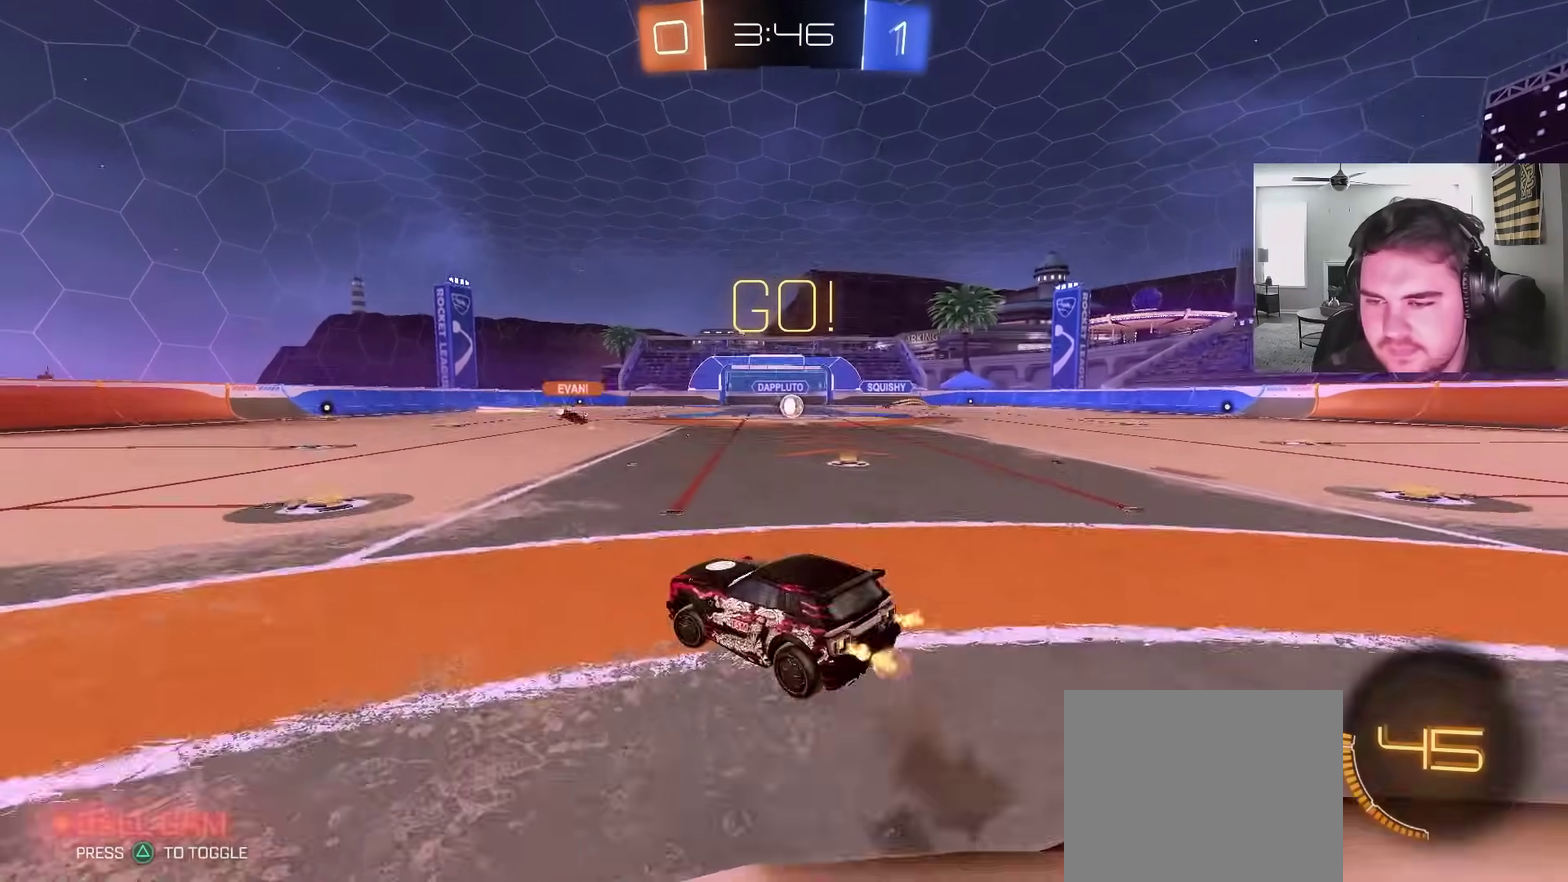
{"buttons": ["L1", "R2"], "left_stick": "down-left", "right_stick": "center", "events": [[50, "CROSS", "down"], [217, "CIRCLE", "down"], [217, "CROSS", "up"], [250, "L1", "up"], [267, "left_stick", "down"], [350, "CIRCLE", "up"], [383, "left_stick", "down-left"], [417, "L1", "down"], [433, "left_stick", "left"], [500, "left_stick", "down-left"]]}
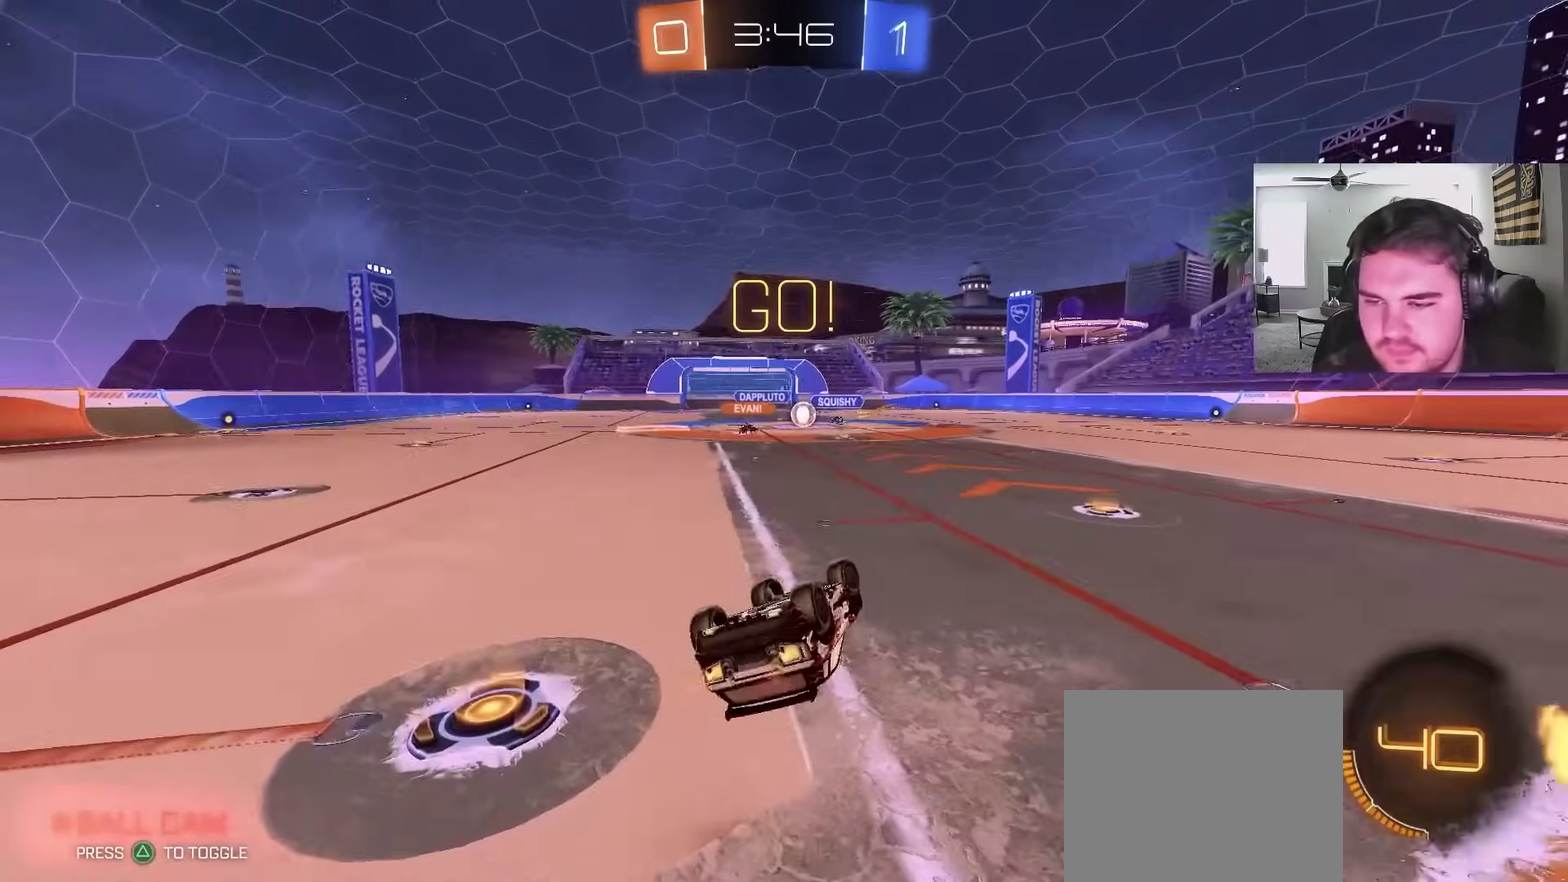
{"buttons": ["R2"], "left_stick": "left", "right_stick": "center", "events": [[333, "L1", "up"], [350, "left_stick", "center"], [500, "left_stick", "left"]]}
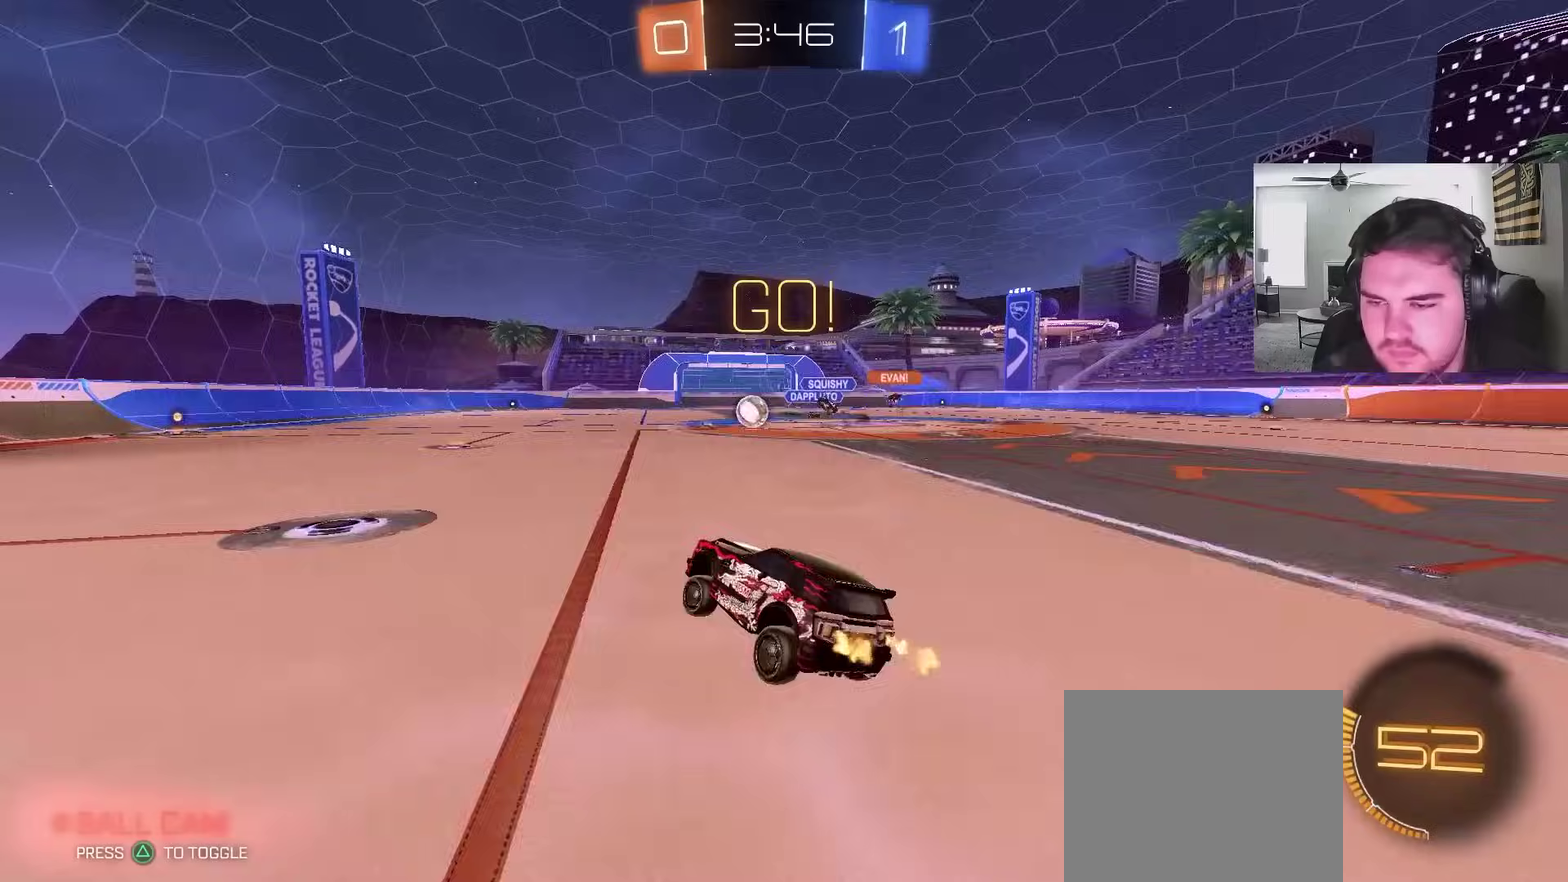
{"buttons": ["R2"], "left_stick": "left", "right_stick": "center", "events": [[33, "CIRCLE", "down"], [317, "L1", "down"], [400, "L1", "up"], [467, "CIRCLE", "up"]]}
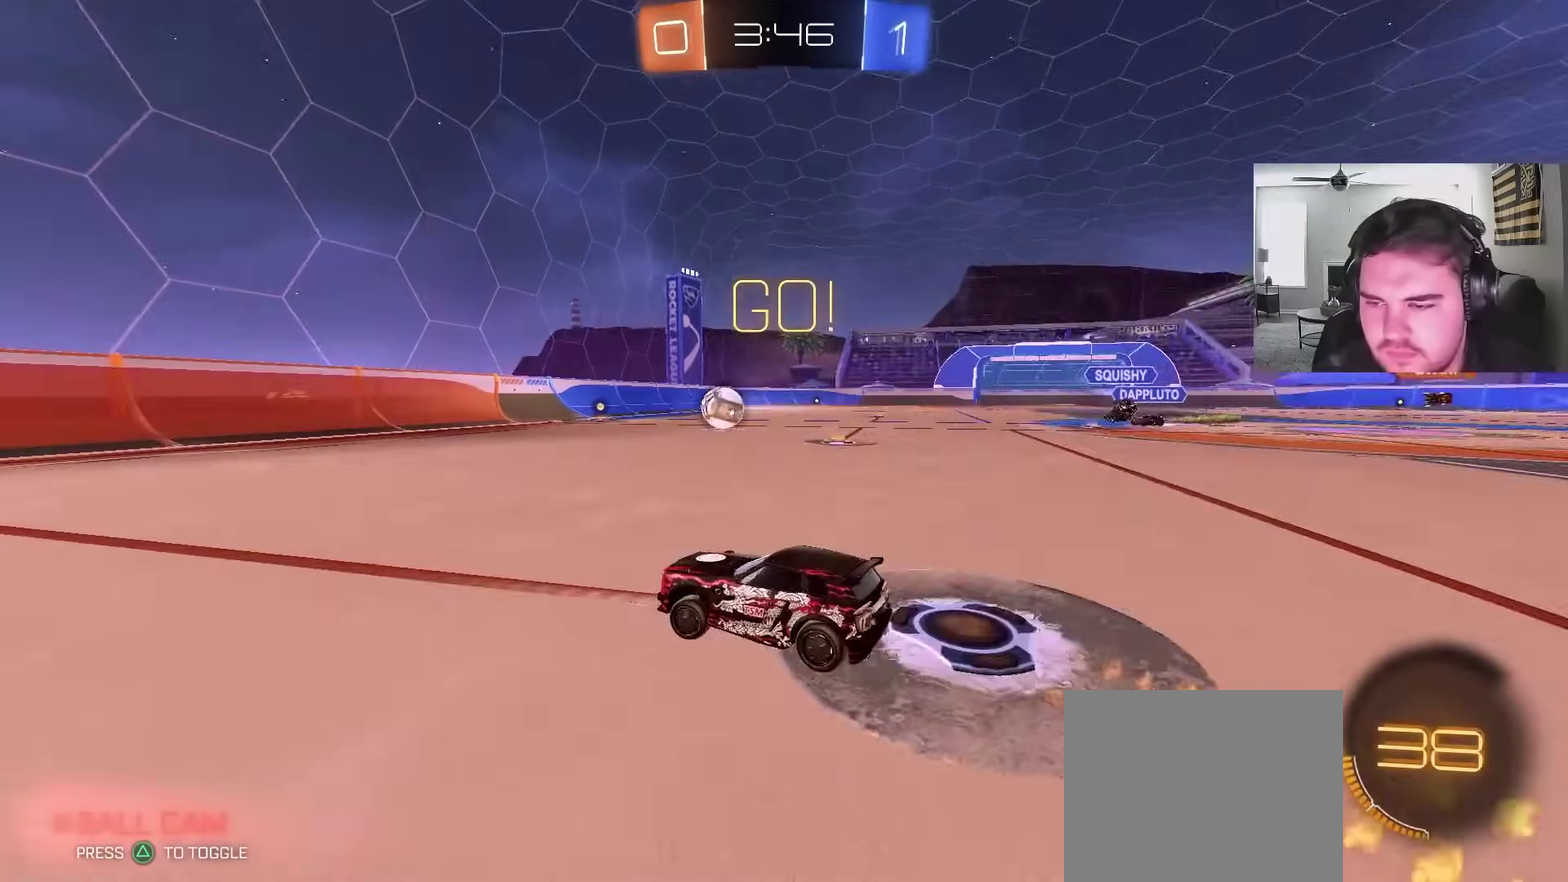
{"buttons": ["CIRCLE", "R2"], "left_stick": "center", "right_stick": "center", "events": [[67, "CIRCLE", "down"], [133, "TRIANGLE", "down"], [300, "TRIANGLE", "up"], [500, "left_stick", "center"]]}
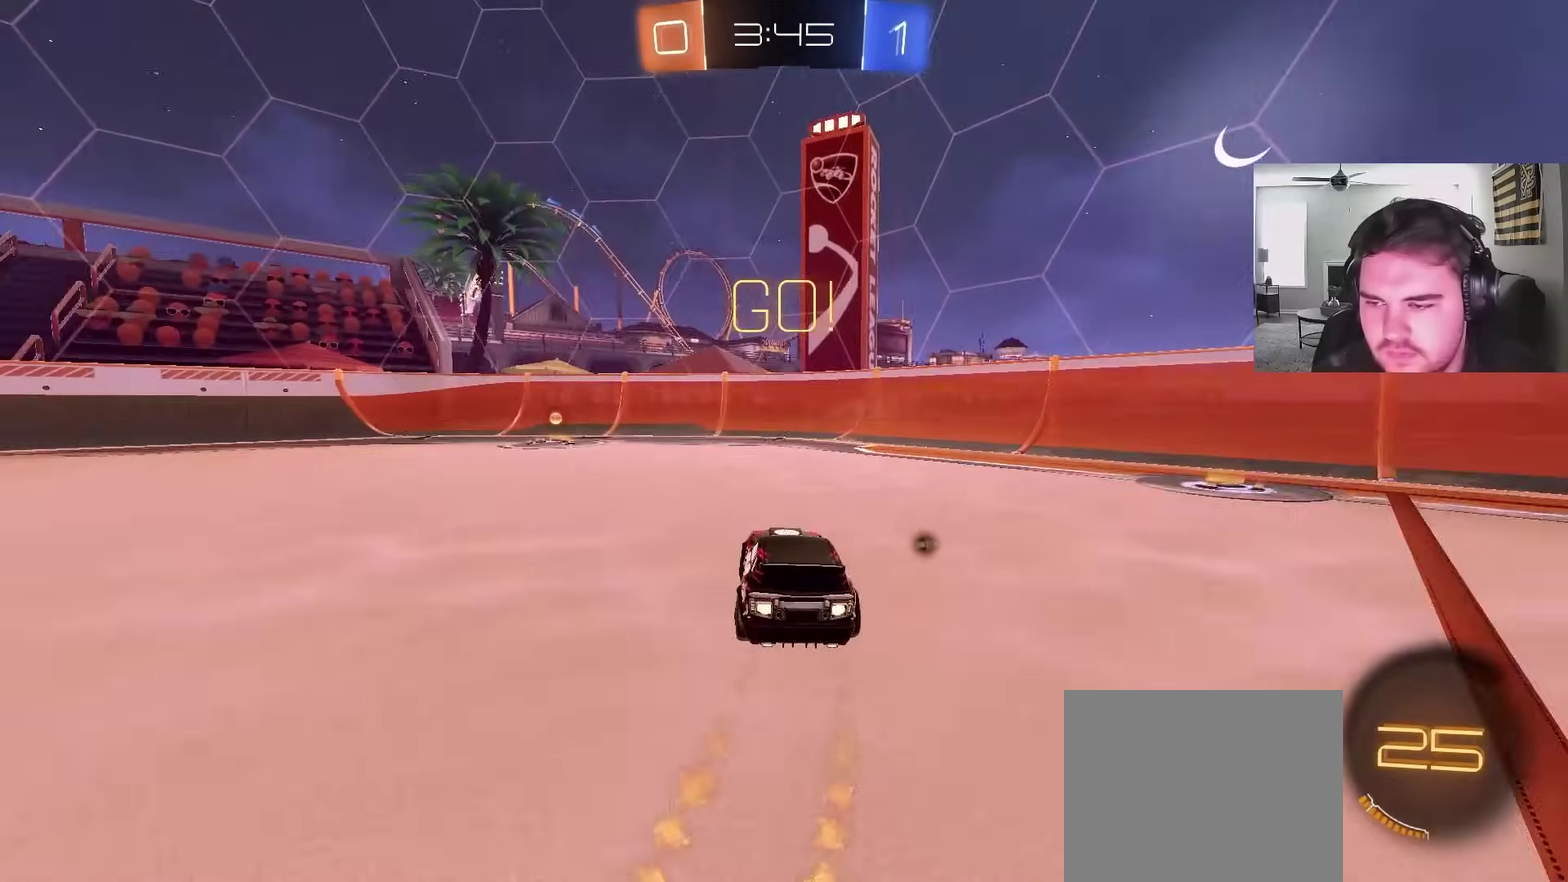
{"buttons": ["L1", "R2"], "left_stick": "left", "right_stick": "center", "events": [[83, "TRIANGLE", "down"], [100, "left_stick", "left"], [233, "TRIANGLE", "up"], [317, "CIRCLE", "up"], [317, "L1", "down"]]}
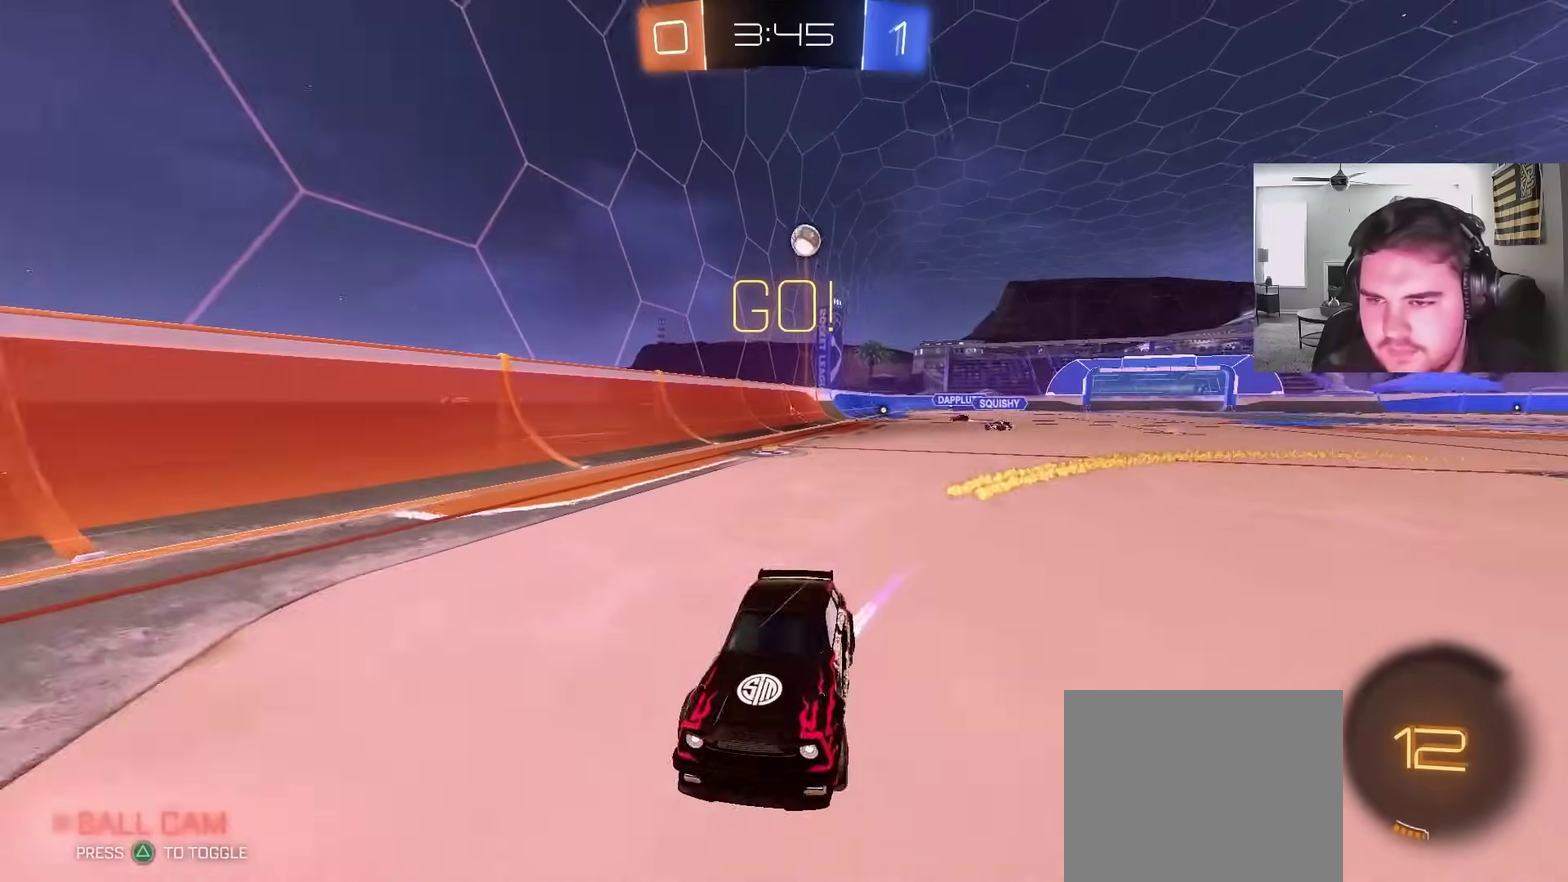
{"buttons": ["R2"], "left_stick": "left", "right_stick": "center", "events": [[17, "L1", "up"]]}
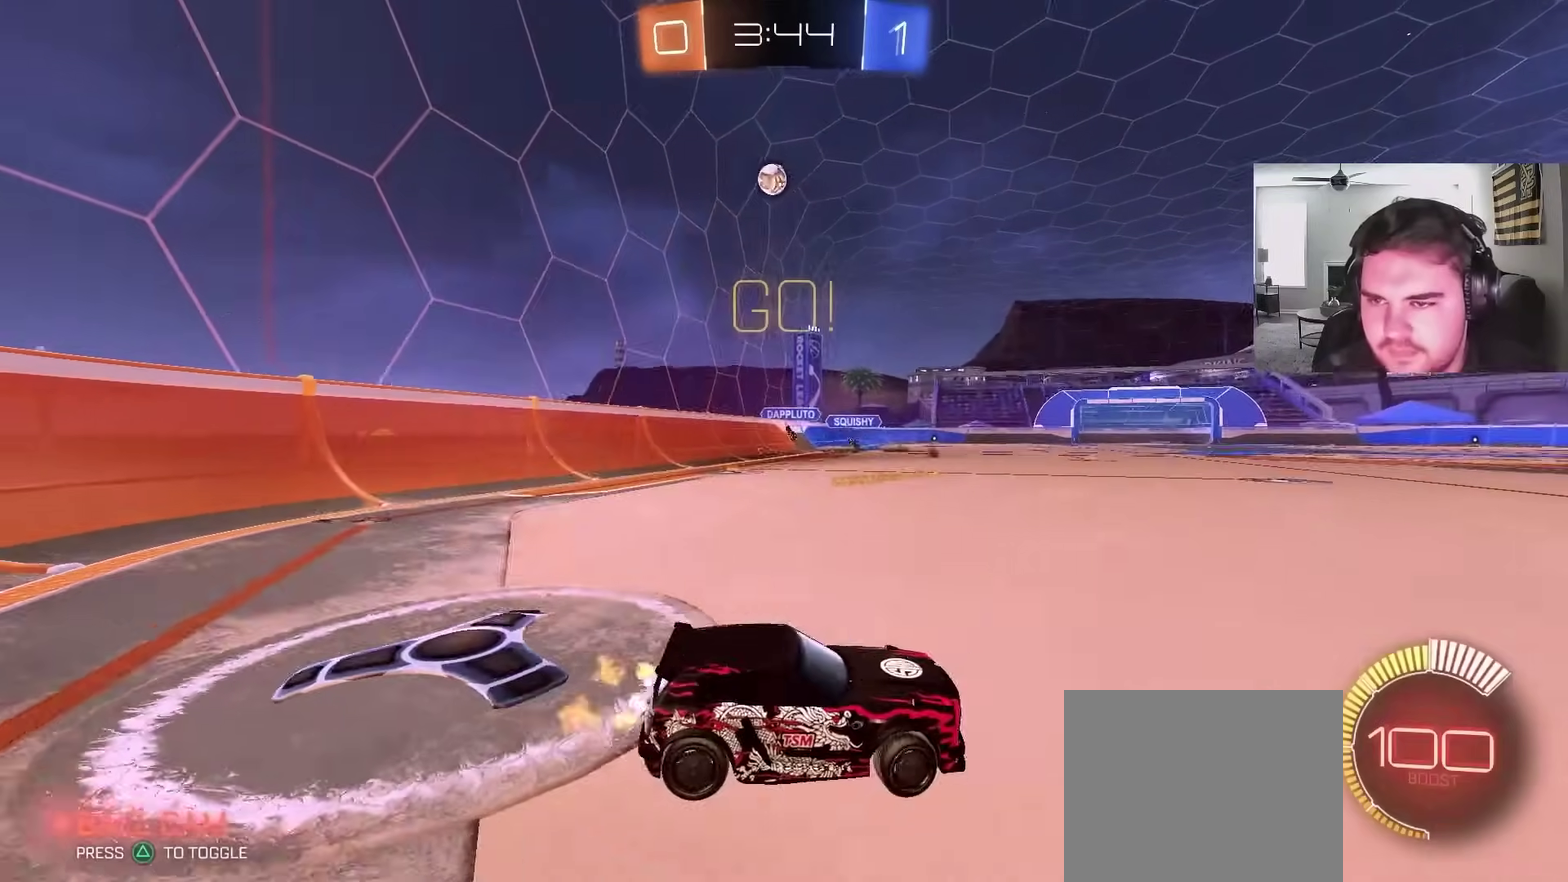
{"buttons": ["R2"], "left_stick": "right", "right_stick": "center", "events": [[83, "left_stick", "up-left"], [183, "left_stick", "left"], [350, "left_stick", "right"]]}
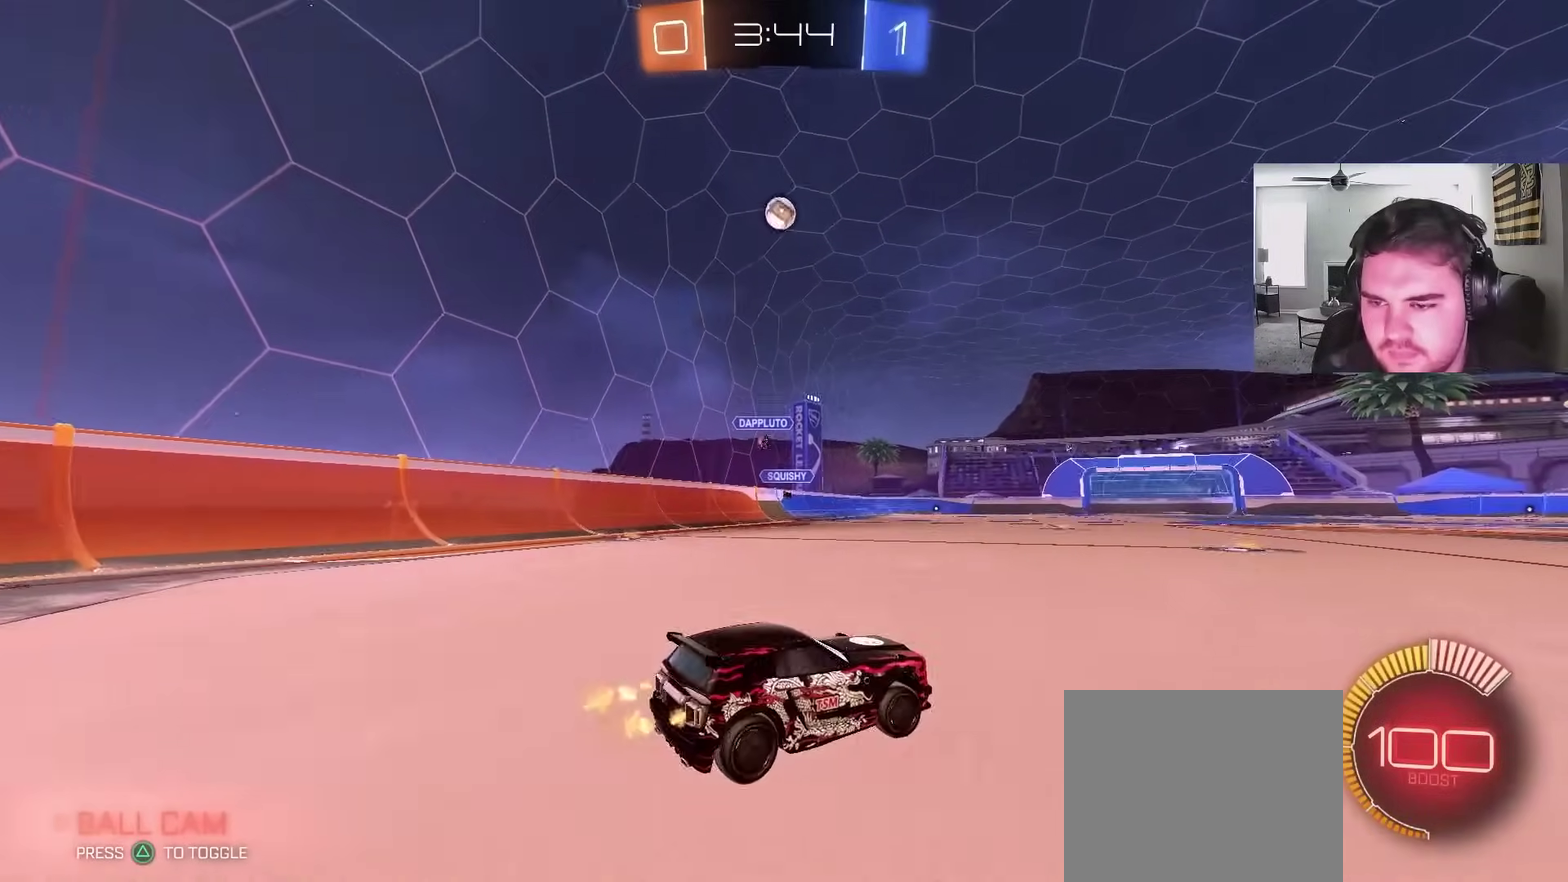
{"buttons": ["R2"], "left_stick": "right", "right_stick": "center", "events": [[217, "L1", "down"], [333, "L1", "up"]]}
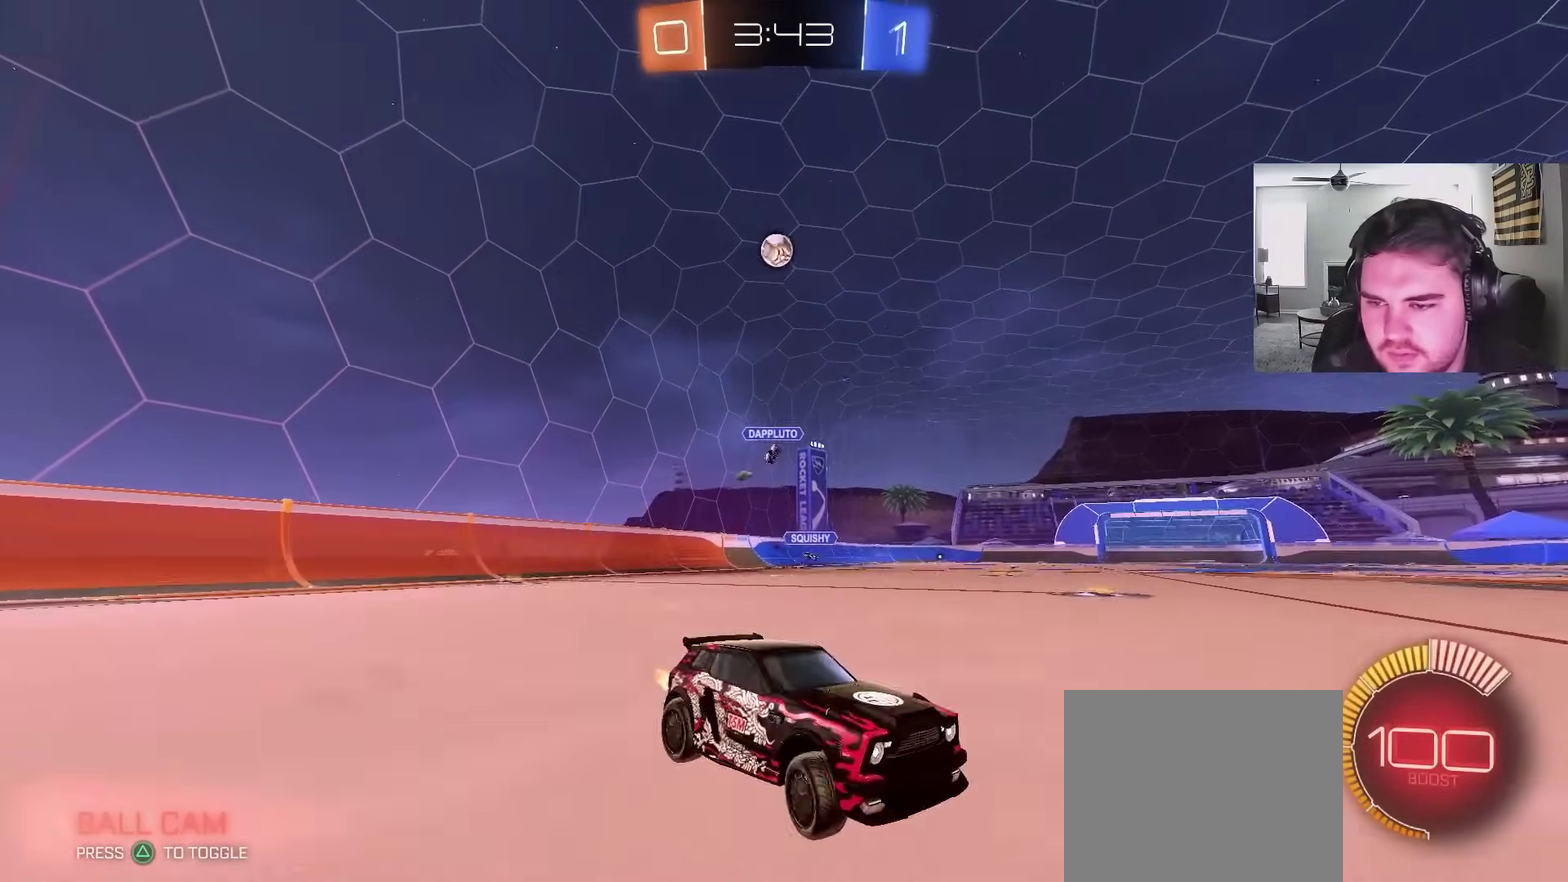
{"buttons": ["L1", "R2"], "left_stick": "up-left", "right_stick": "center", "events": [[333, "left_stick", "left"], [350, "L1", "down"], [467, "left_stick", "up-left"]]}
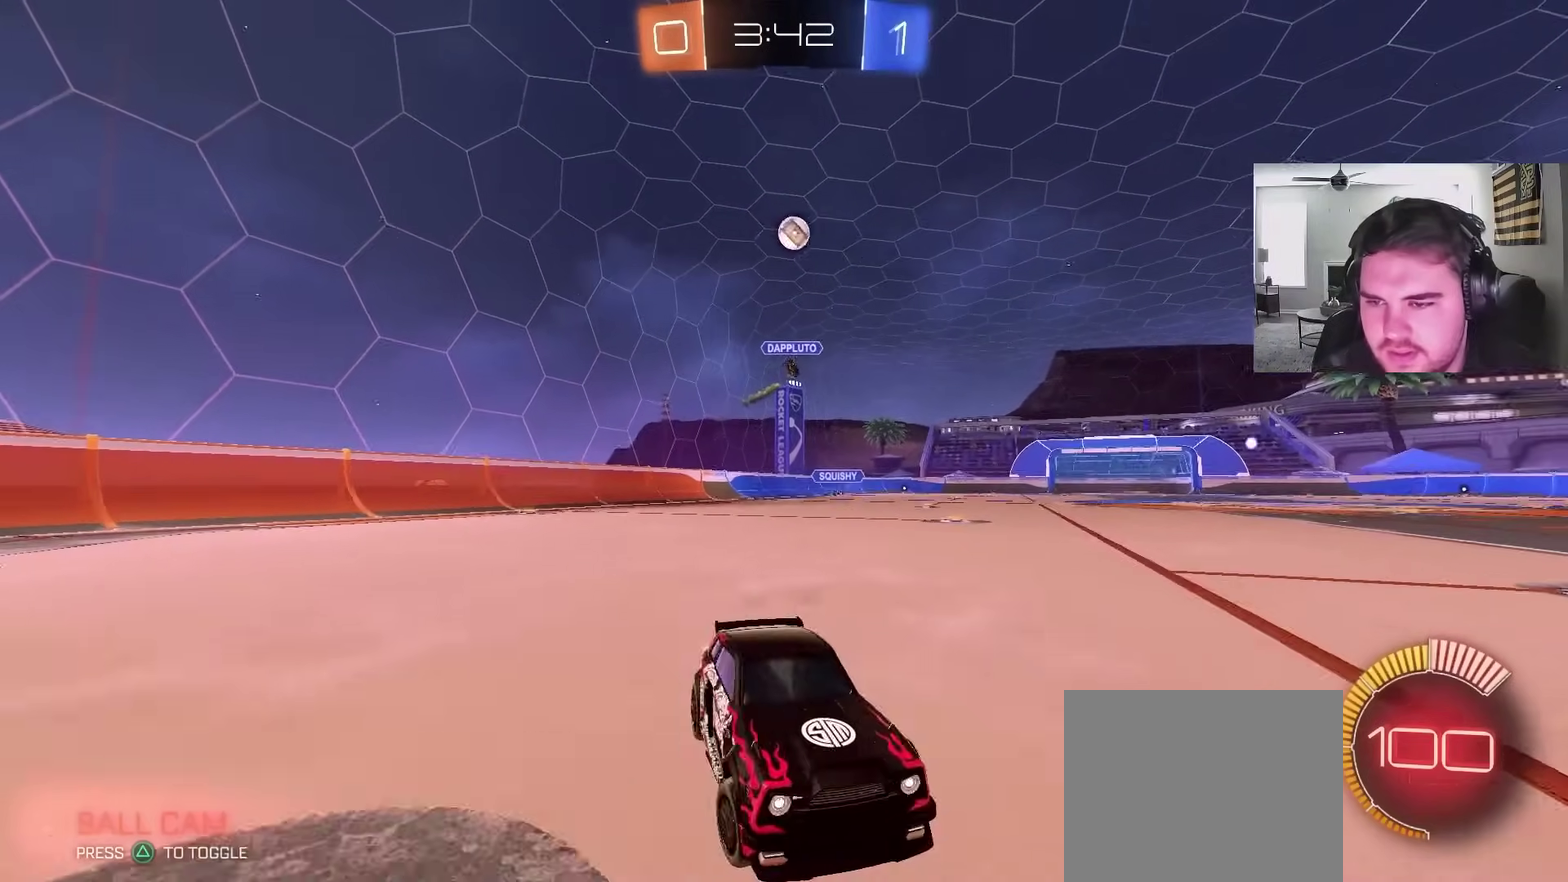
{"buttons": [], "left_stick": "right", "right_stick": "center", "events": [[100, "L1", "up"], [417, "left_stick", "center"], [433, "R2", "up"], [500, "left_stick", "right"]]}
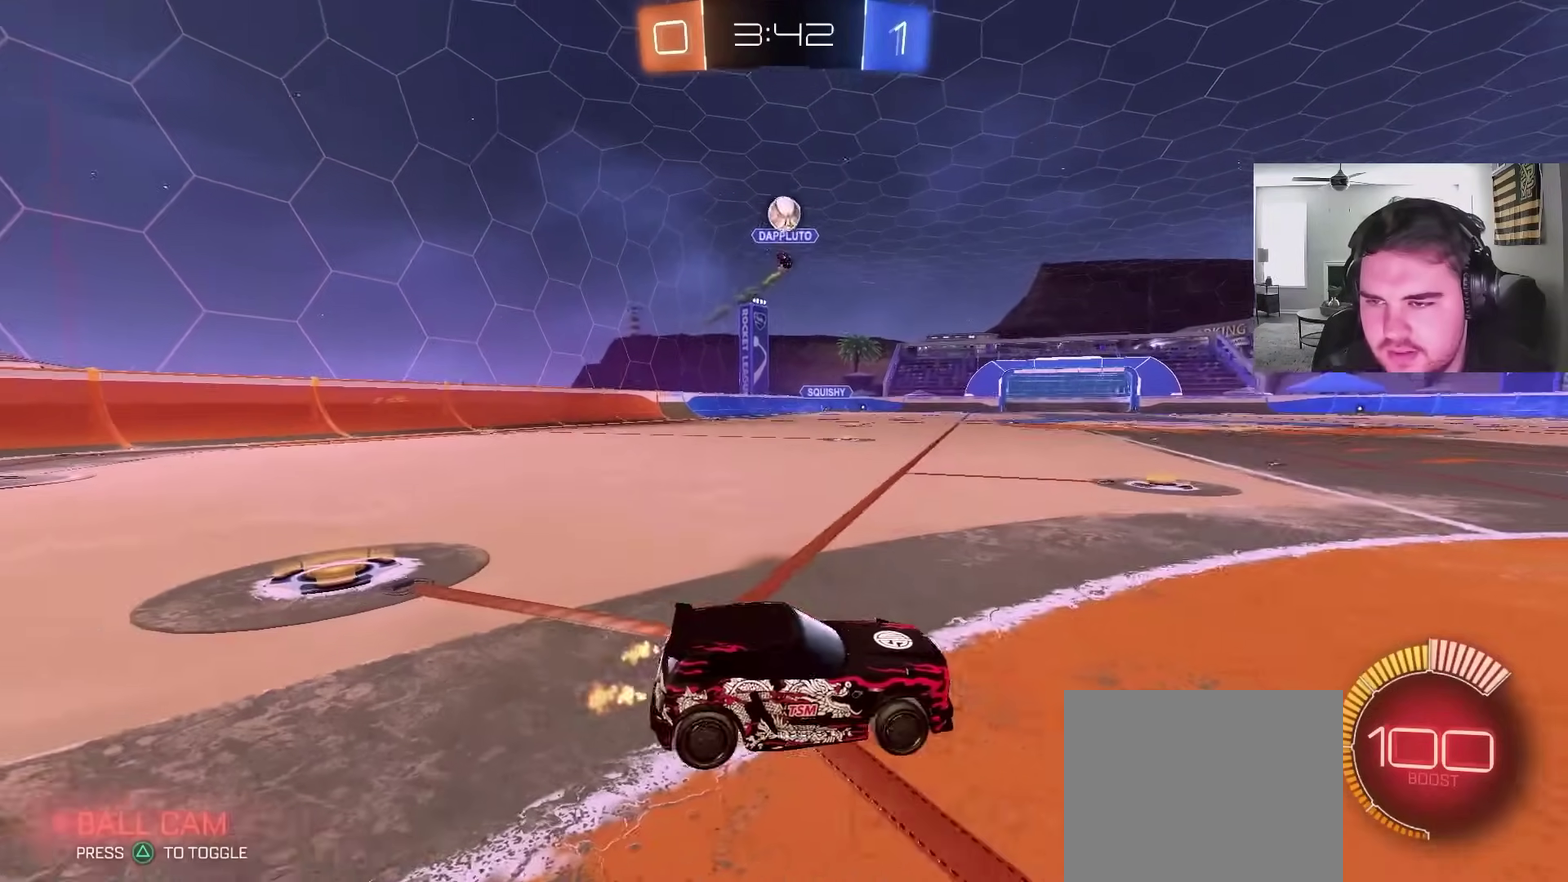
{"buttons": [], "left_stick": "up-right", "right_stick": "center", "events": [[17, "L2", "down"], [133, "R2", "down"], [150, "L2", "up"], [367, "R2", "up"], [450, "left_stick", "up-right"]]}
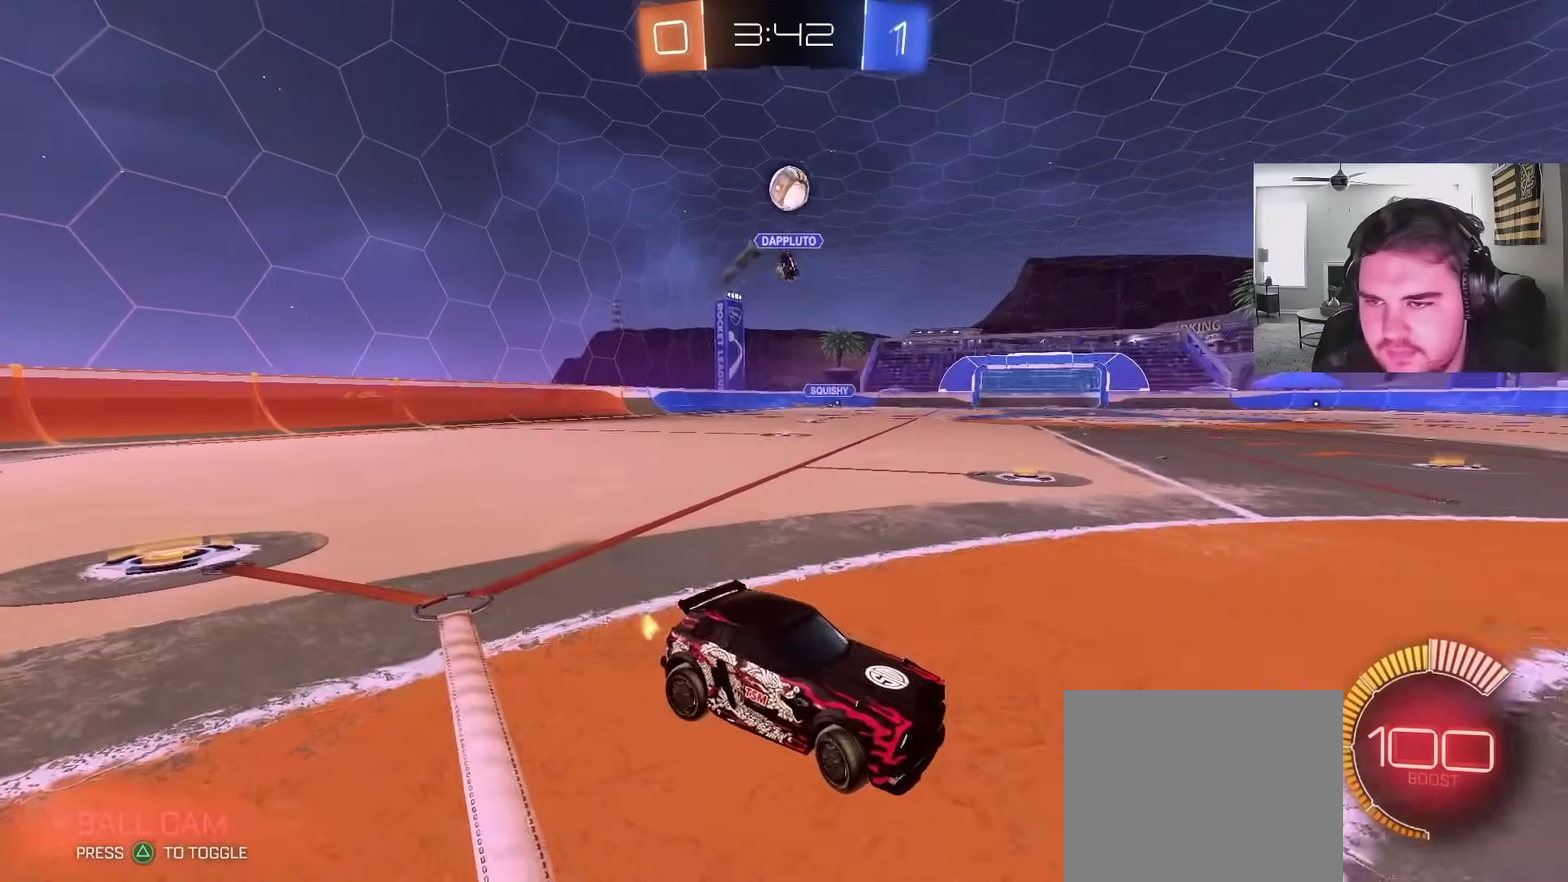
{"buttons": ["R2"], "left_stick": "center", "right_stick": "center", "events": [[17, "R2", "down"], [183, "left_stick", "up"], [400, "left_stick", "center"]]}
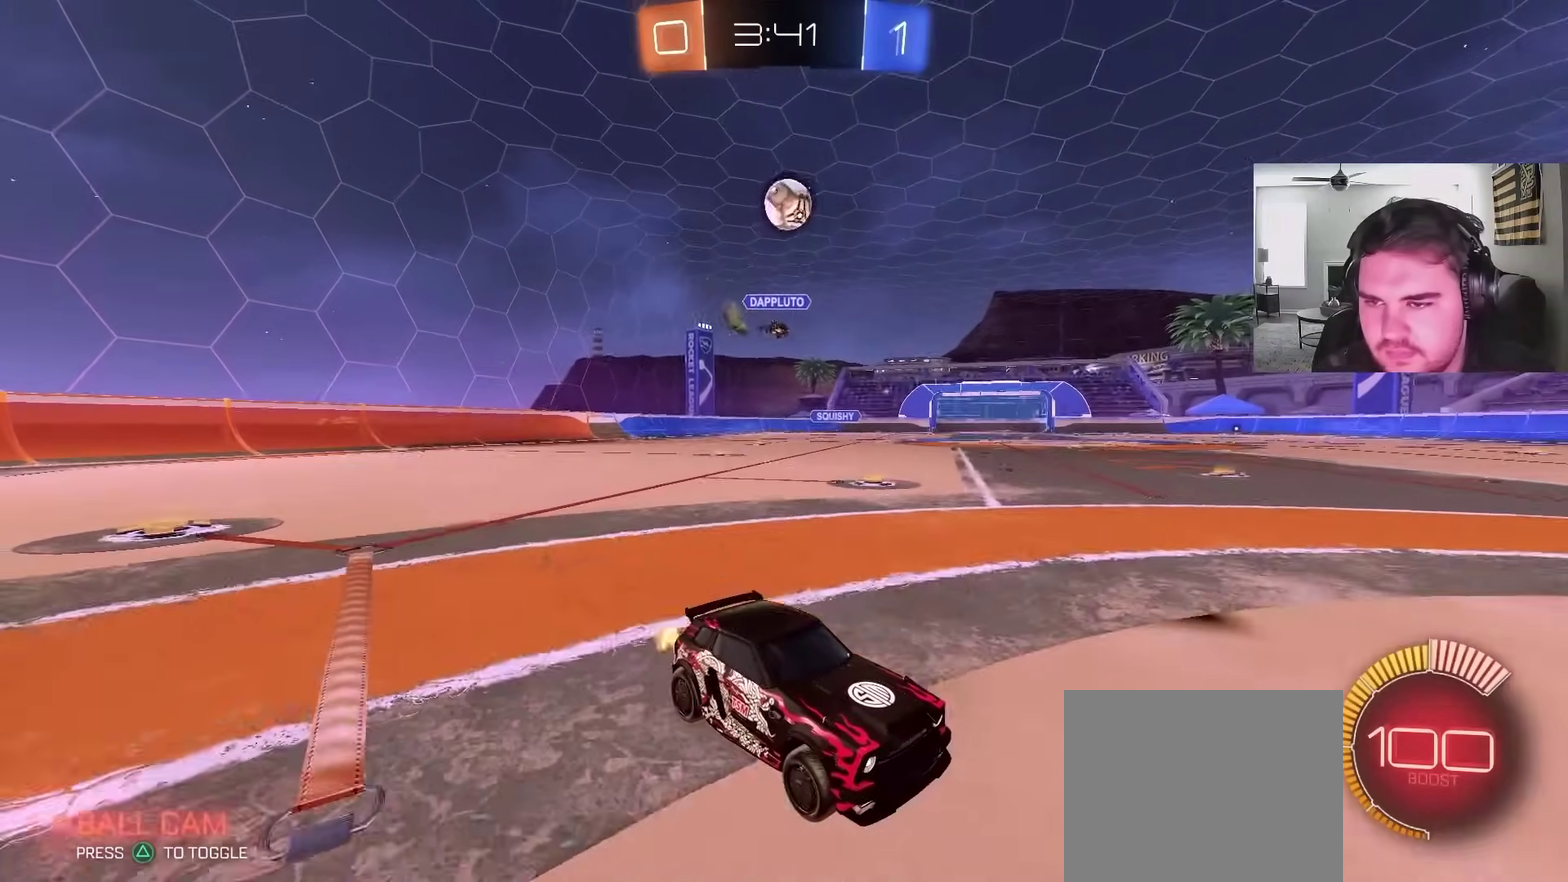
{"buttons": ["CROSS"], "left_stick": "down-left", "right_stick": "center", "events": [[150, "R2", "up"], [333, "R2", "down"], [417, "CROSS", "down"], [450, "left_stick", "left"], [467, "R2", "up"], [500, "left_stick", "down-left"]]}
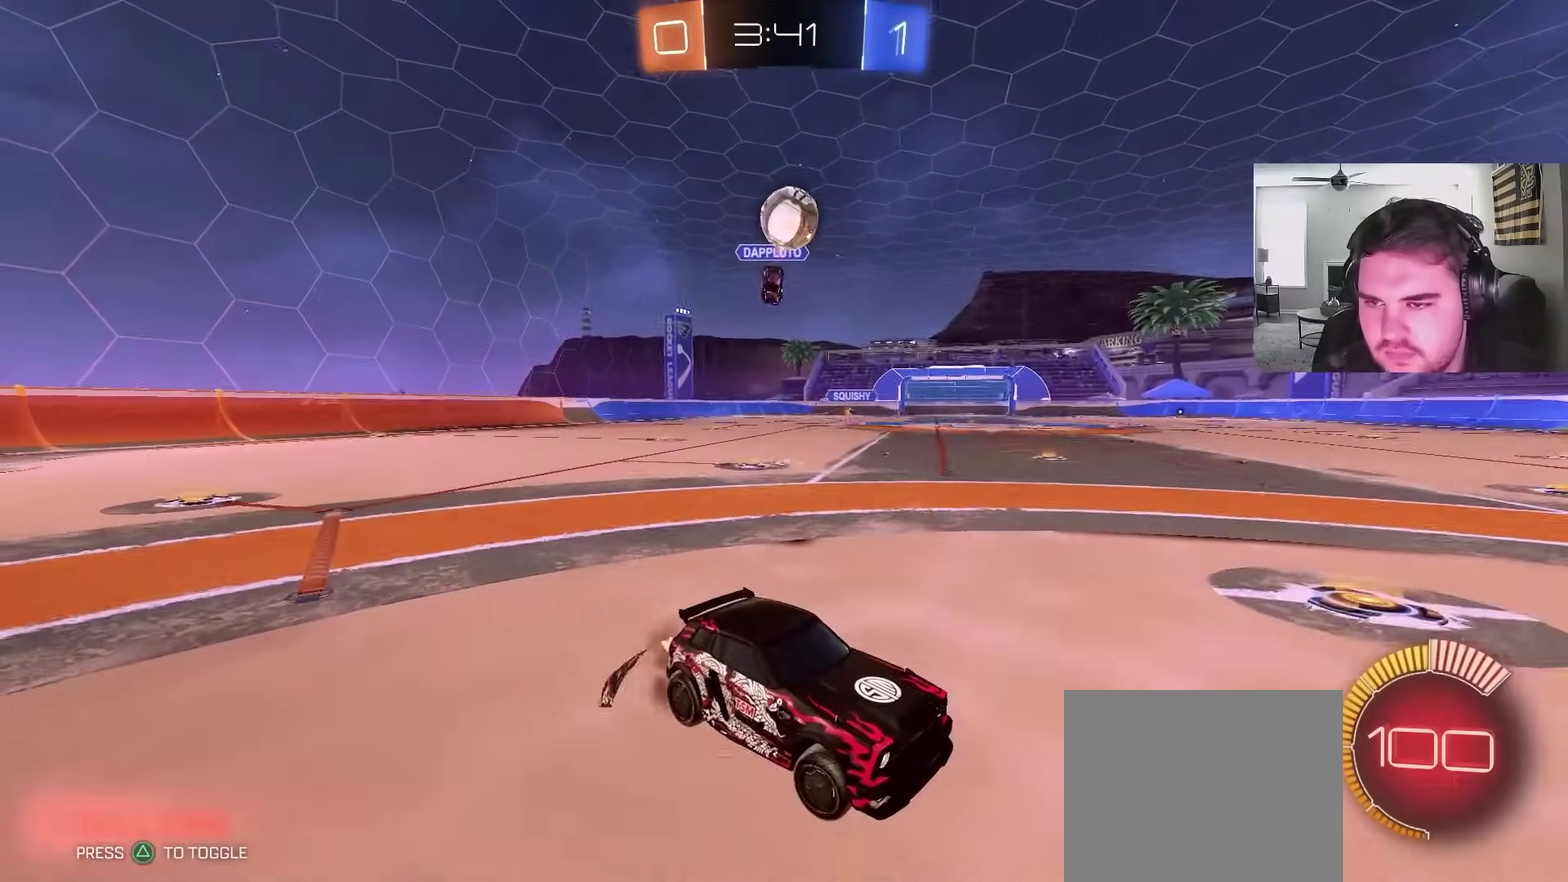
{"buttons": ["CIRCLE"], "left_stick": "up-right", "right_stick": "center", "events": [[83, "R1", "down"], [117, "CIRCLE", "down"], [133, "CROSS", "up"], [133, "left_stick", "left"], [217, "left_stick", "down-right"], [283, "CIRCLE", "up"], [300, "R1", "up"], [333, "left_stick", "down-left"], [450, "left_stick", "up-right"], [483, "CIRCLE", "down"]]}
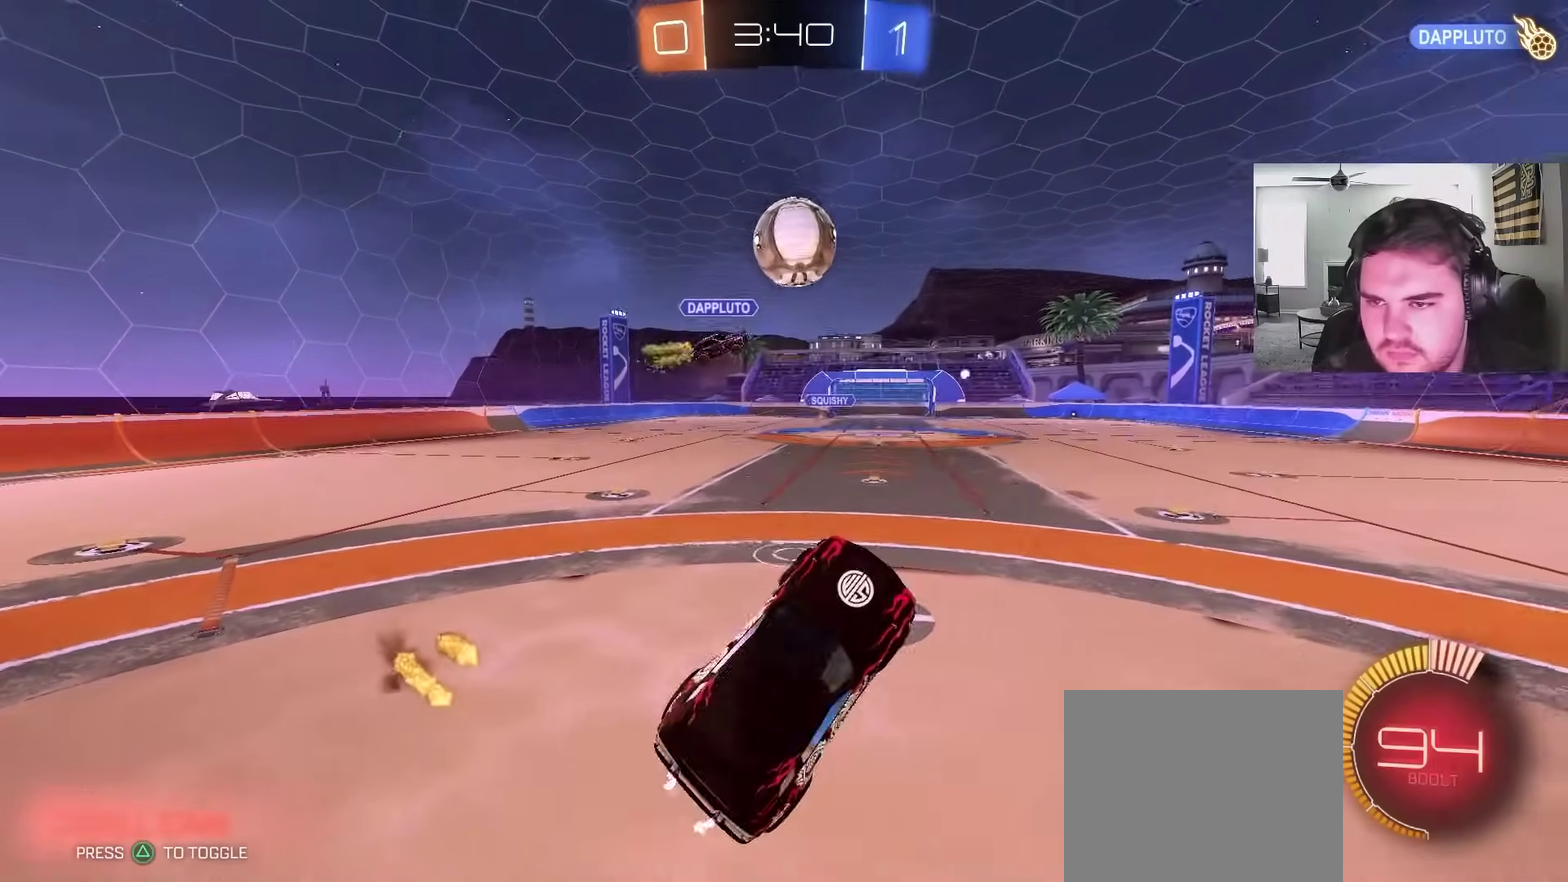
{"buttons": [], "left_stick": "center", "right_stick": "center", "events": [[17, "left_stick", "right"], [183, "left_stick", "down"], [300, "CIRCLE", "up"], [300, "left_stick", "center"]]}
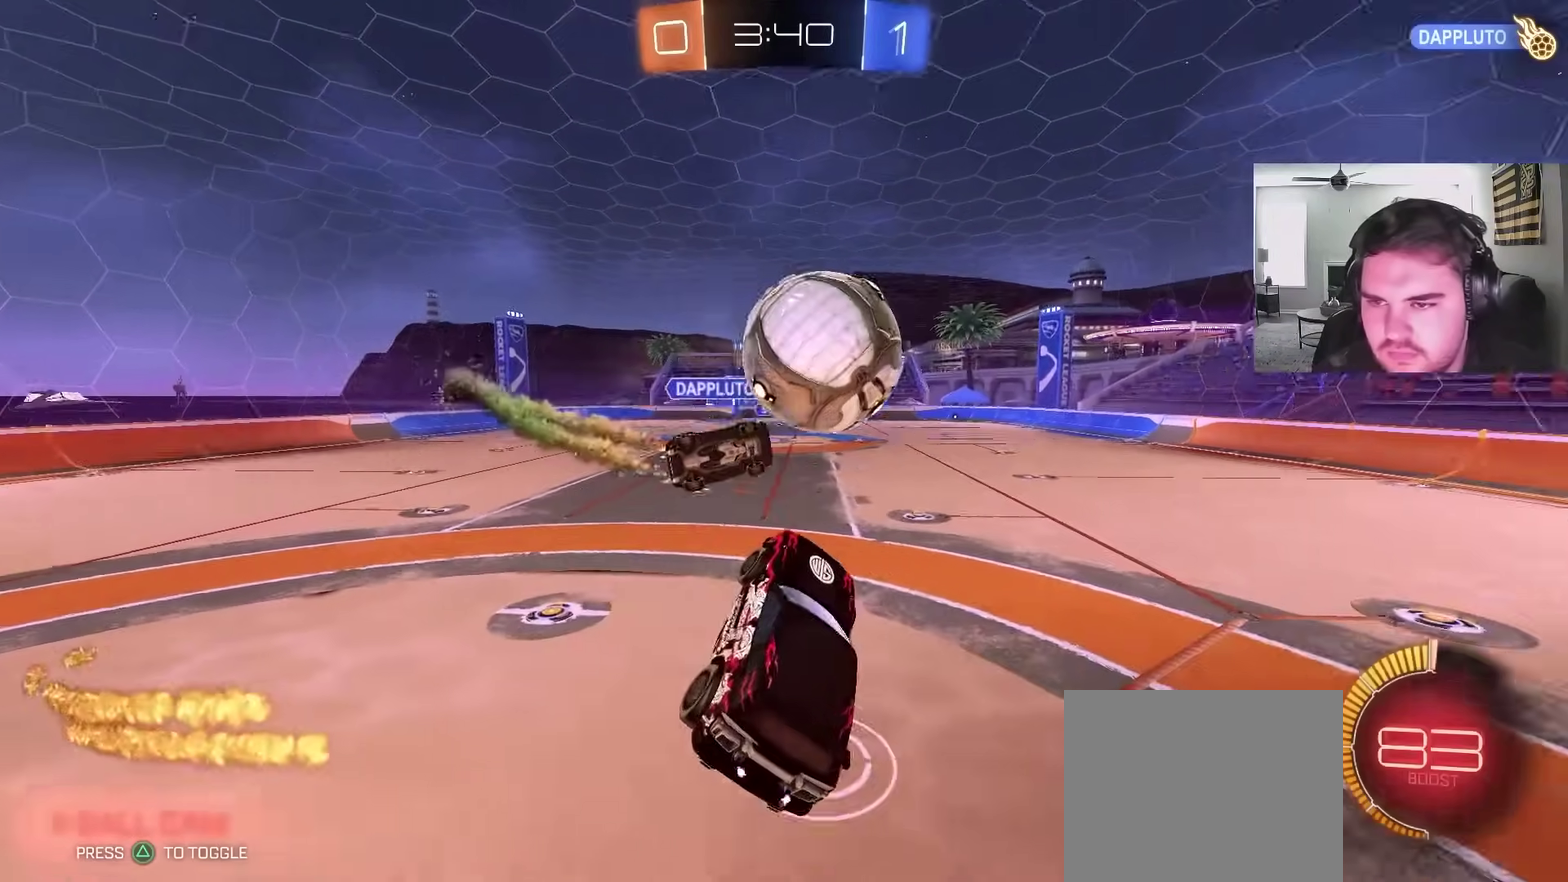
{"buttons": ["L1"], "left_stick": "down-right", "right_stick": "center", "events": [[17, "left_stick", "up"], [83, "L1", "down"], [133, "CROSS", "down"], [183, "left_stick", "down"], [300, "CROSS", "up"], [417, "left_stick", "down-right"]]}
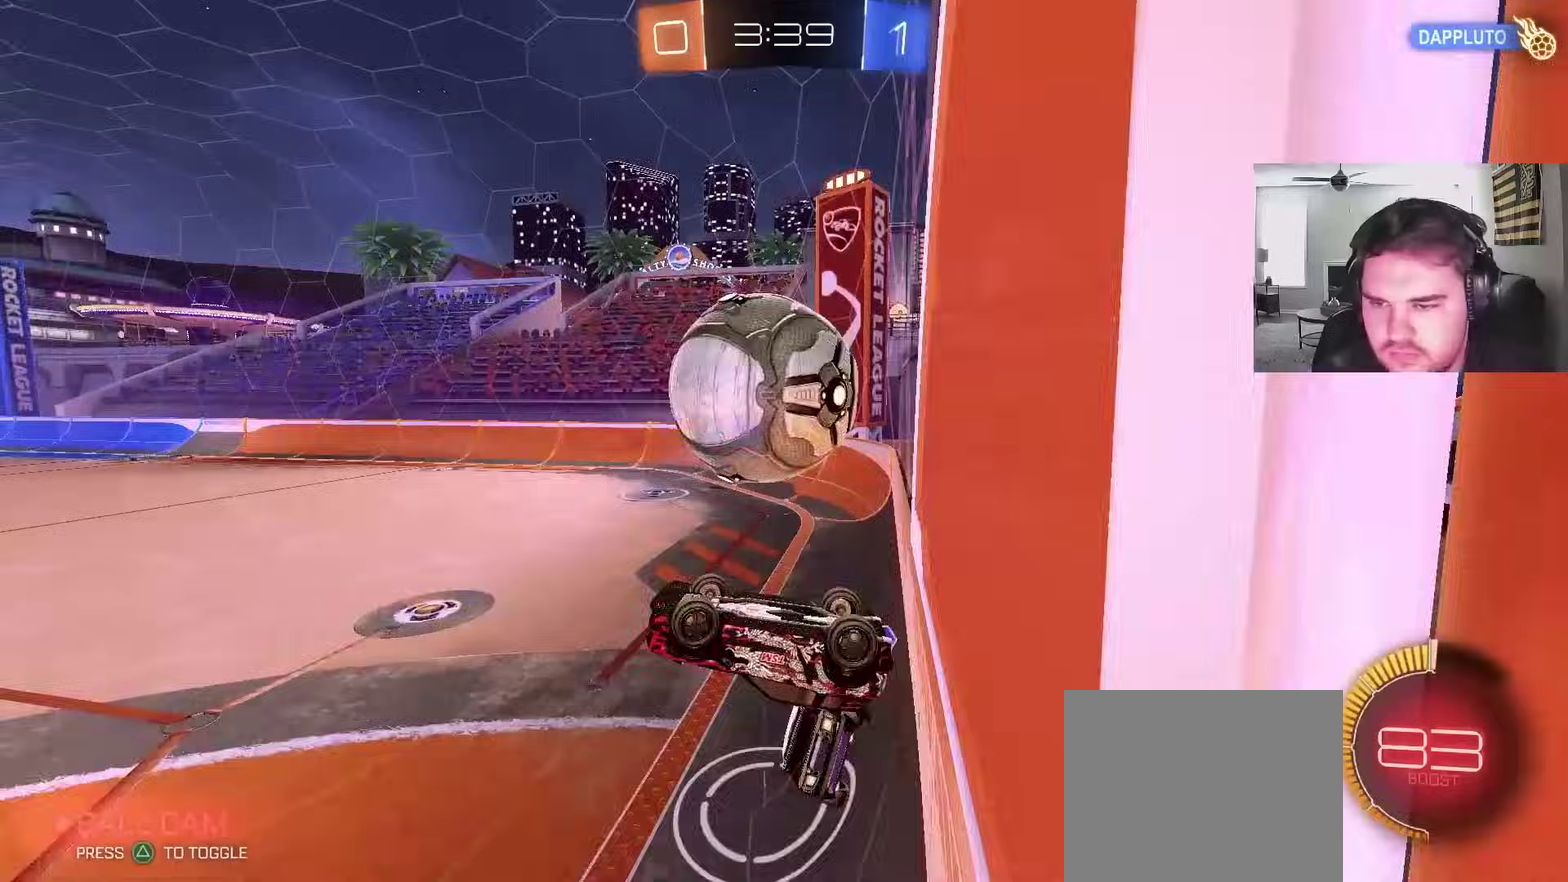
{"buttons": ["CIRCLE", "R2"], "left_stick": "center", "right_stick": "center", "events": [[33, "left_stick", "center"], [67, "L1", "up"], [417, "R2", "down"], [483, "CIRCLE", "down"]]}
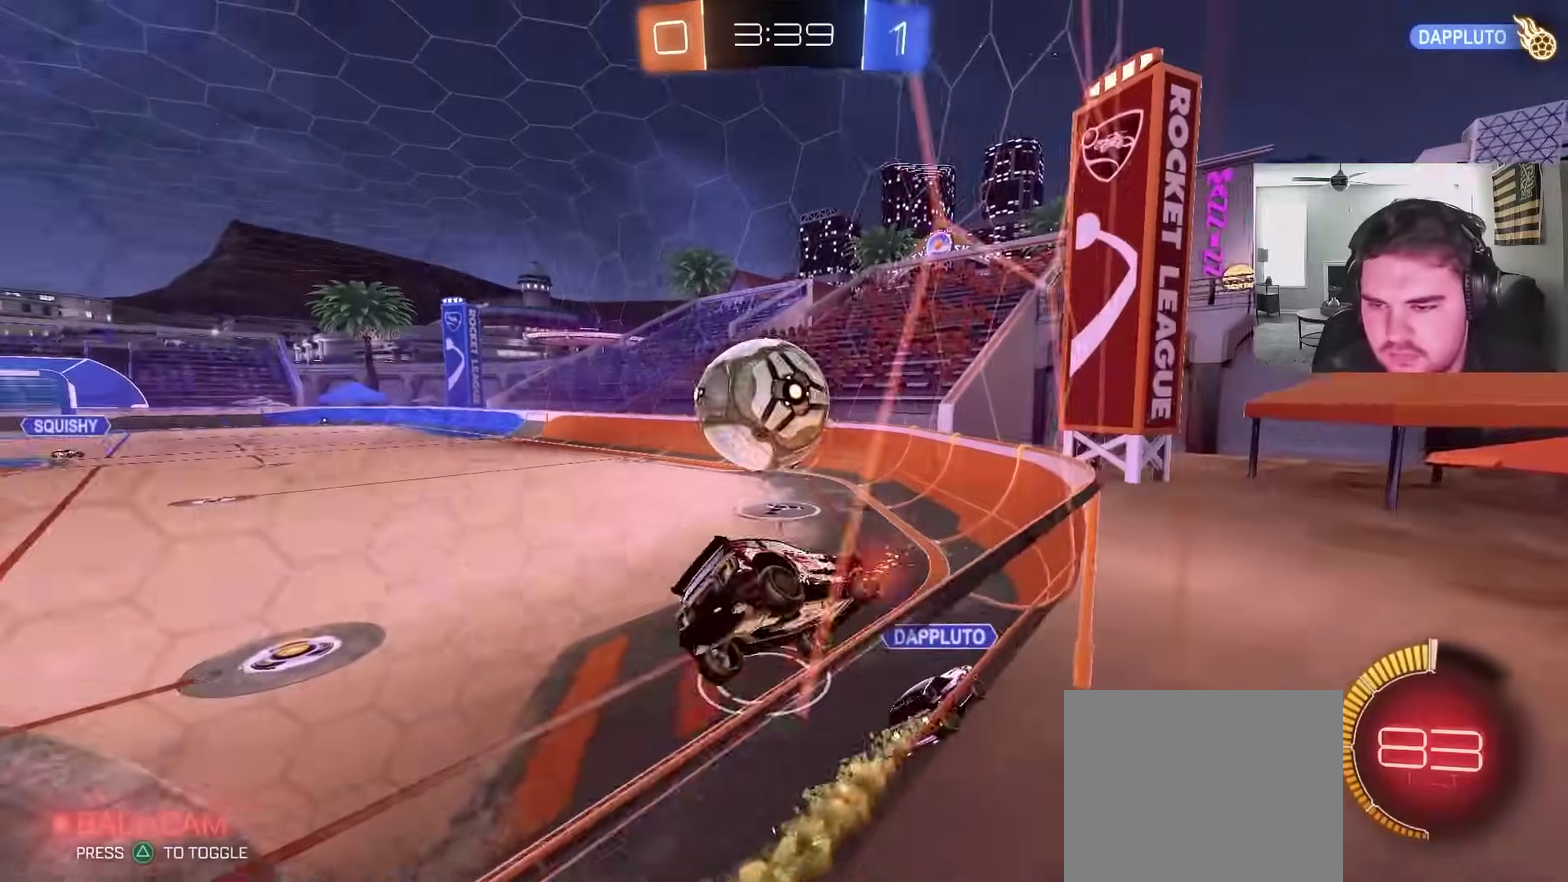
{"buttons": ["CROSS", "CIRCLE", "R2"], "left_stick": "up-right", "right_stick": "center", "events": [[67, "L1", "down"], [117, "left_stick", "down-left"], [167, "L1", "up"], [183, "left_stick", "down"], [233, "left_stick", "center"], [350, "CROSS", "down"], [400, "CROSS", "up"], [450, "left_stick", "up-right"], [467, "CROSS", "down"]]}
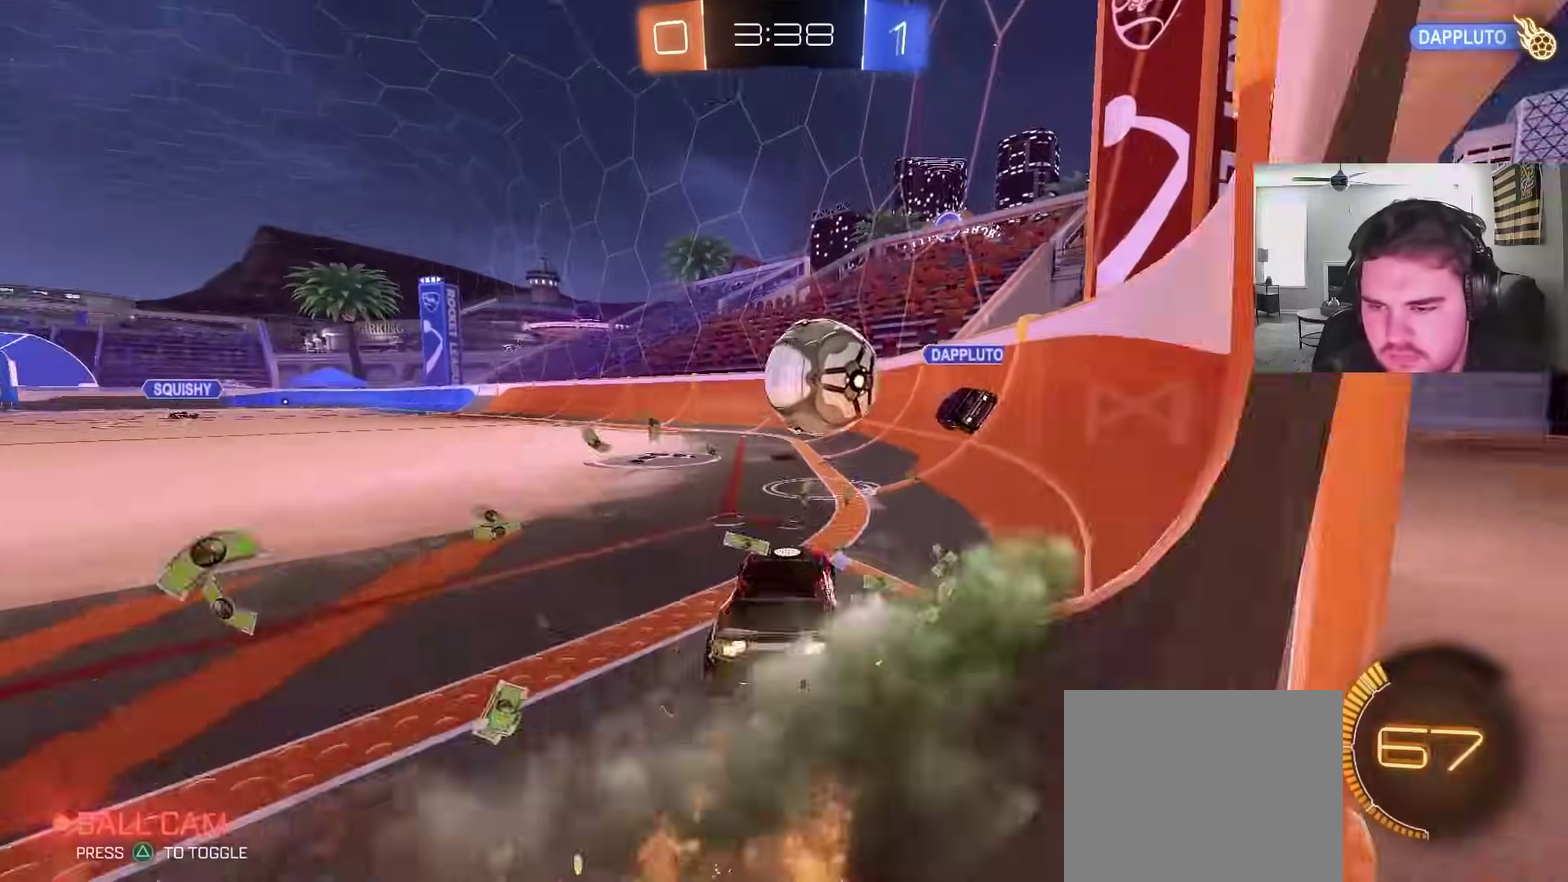
{"buttons": ["R2"], "left_stick": "left", "right_stick": "center", "events": [[50, "left_stick", "down-left"], [133, "CROSS", "up"], [133, "left_stick", "left"], [283, "left_stick", "center"], [417, "left_stick", "left"], [500, "CIRCLE", "up"]]}